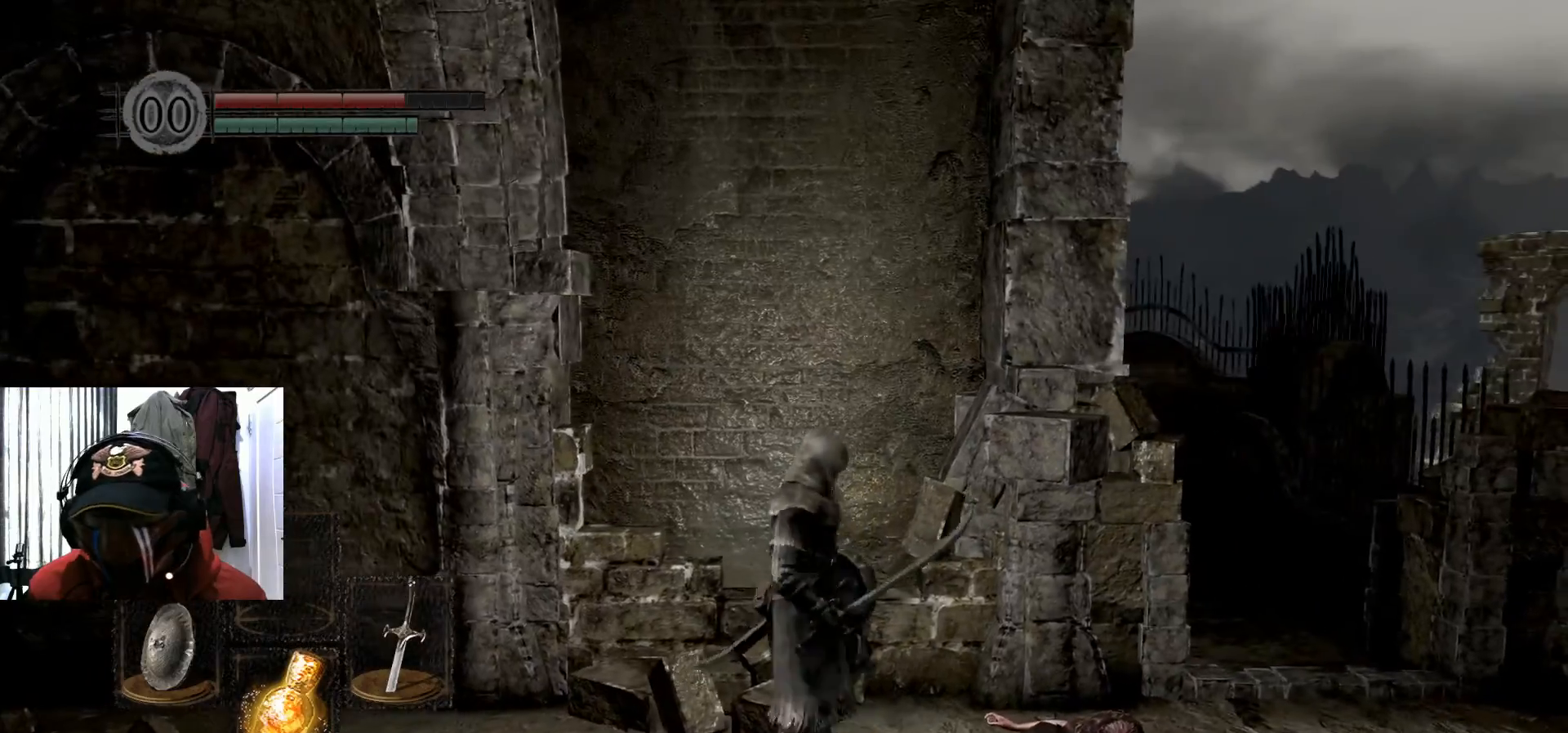
Gameplay with a controller (Xbox layout); each line is a JSON object with the inputs held at the frame after it. "events" lists button and stick changes between this image and that frame as [ms after this image, input, new state], when the widget could be followed in between. Not read: HOME.
{"buttons": [], "left_stick": "center", "right_stick": "center", "events": [[200, "right_stick", "left"], [400, "right_stick", "center"], [467, "left_stick", "center"]]}
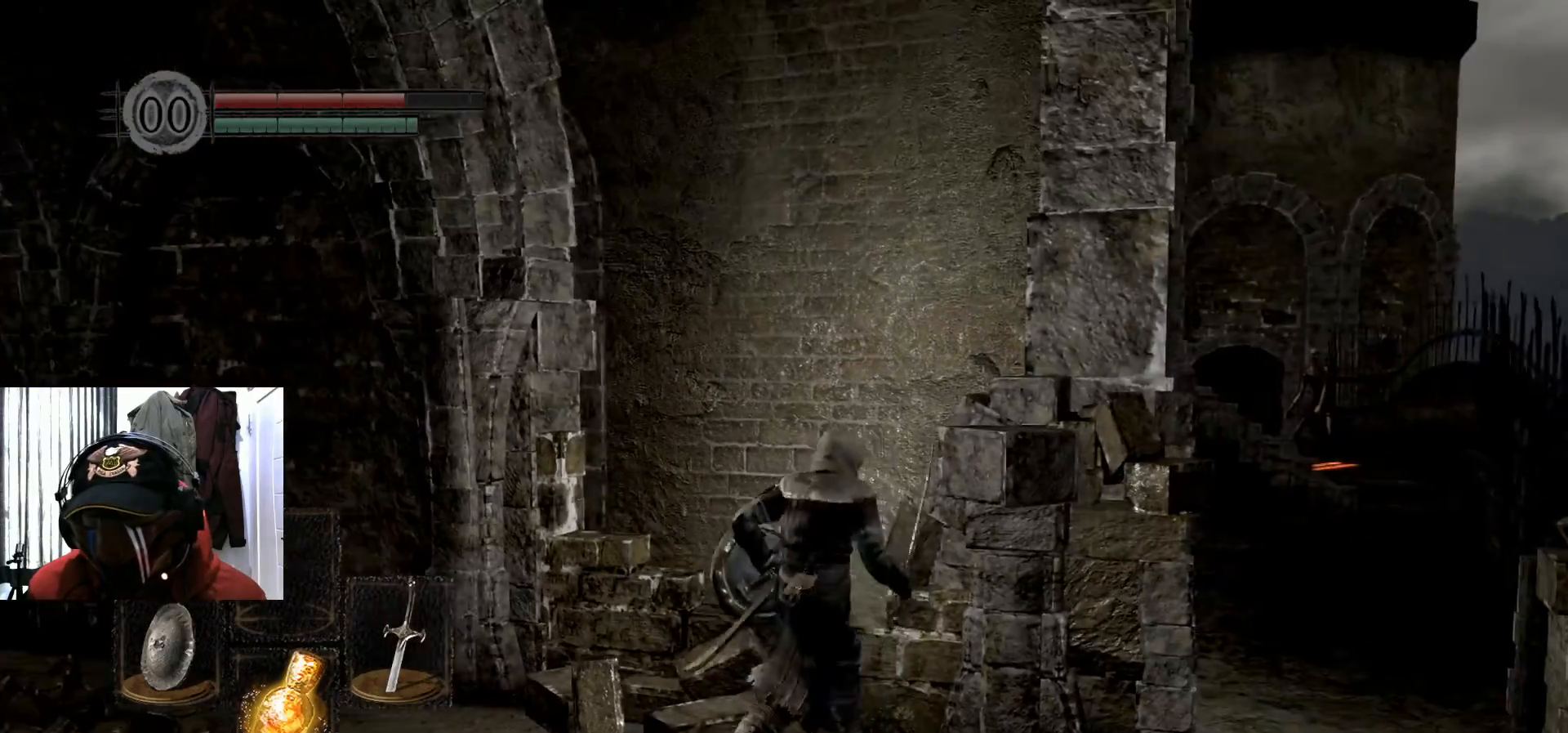
{"buttons": [], "left_stick": "center", "right_stick": "center", "events": [[184, "left_stick", "right"], [334, "left_stick", "center"]]}
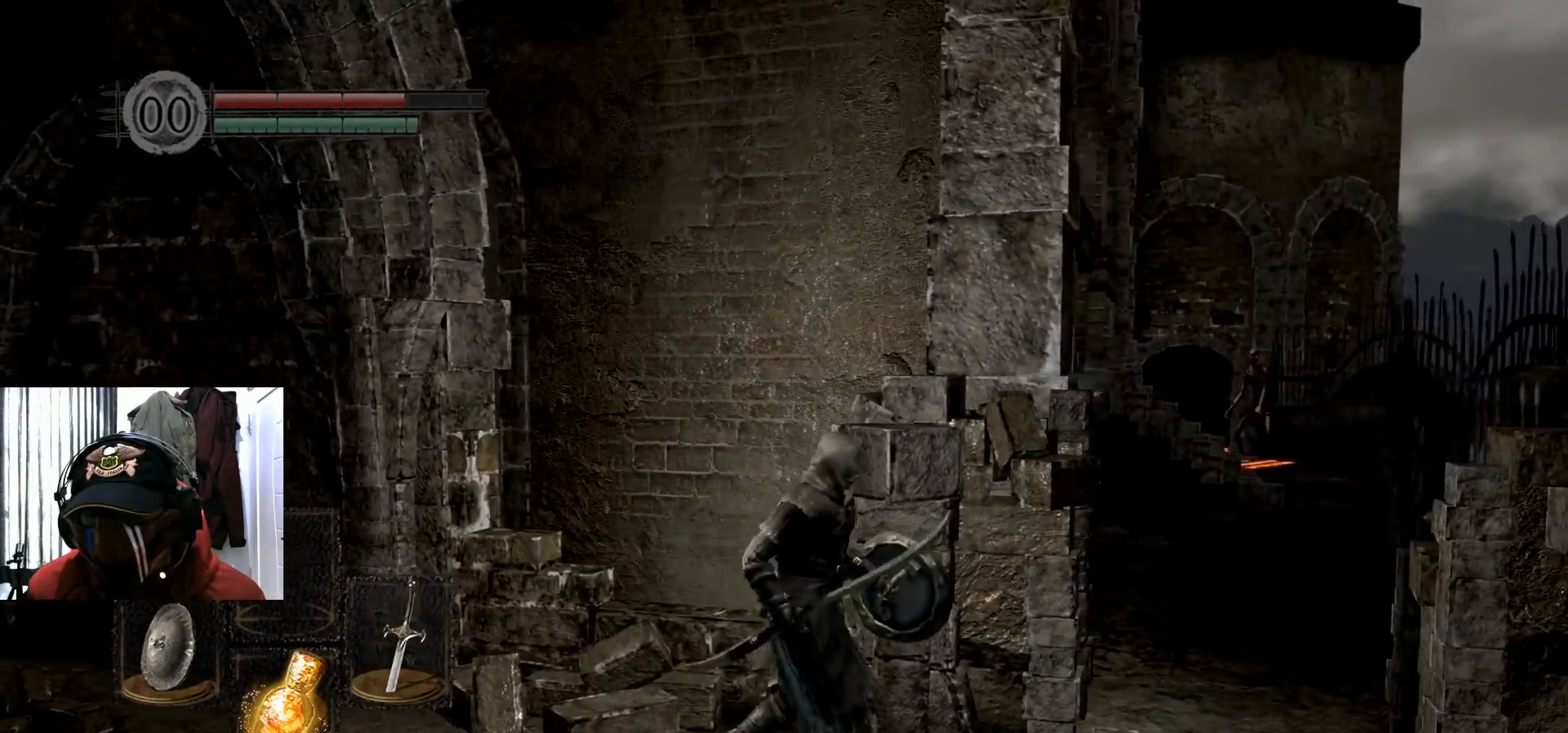
{"buttons": [], "left_stick": "center", "right_stick": "center", "events": []}
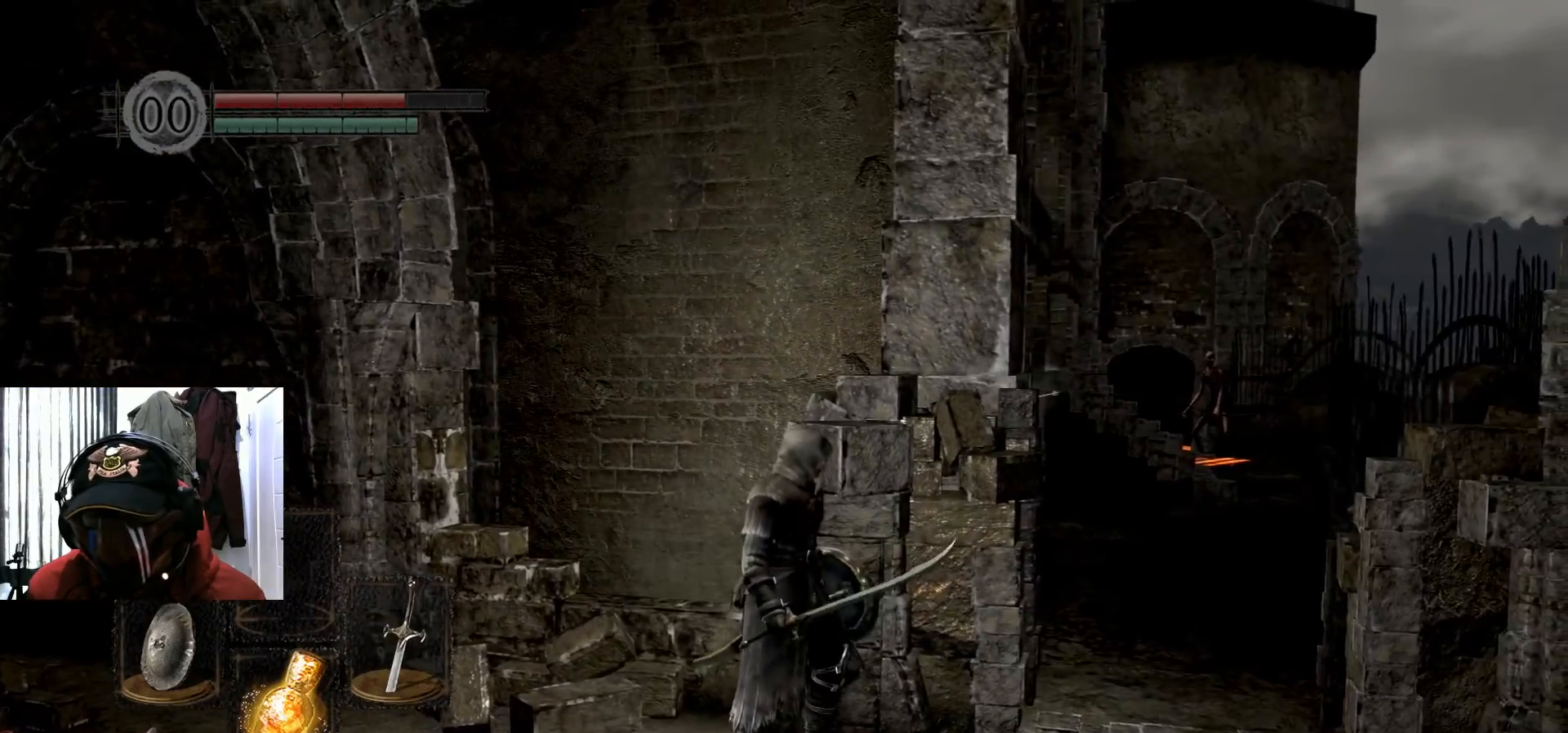
{"buttons": [], "left_stick": "center", "right_stick": "center", "events": [[84, "left_stick", "right"], [217, "left_stick", "up-right"], [317, "left_stick", "center"]]}
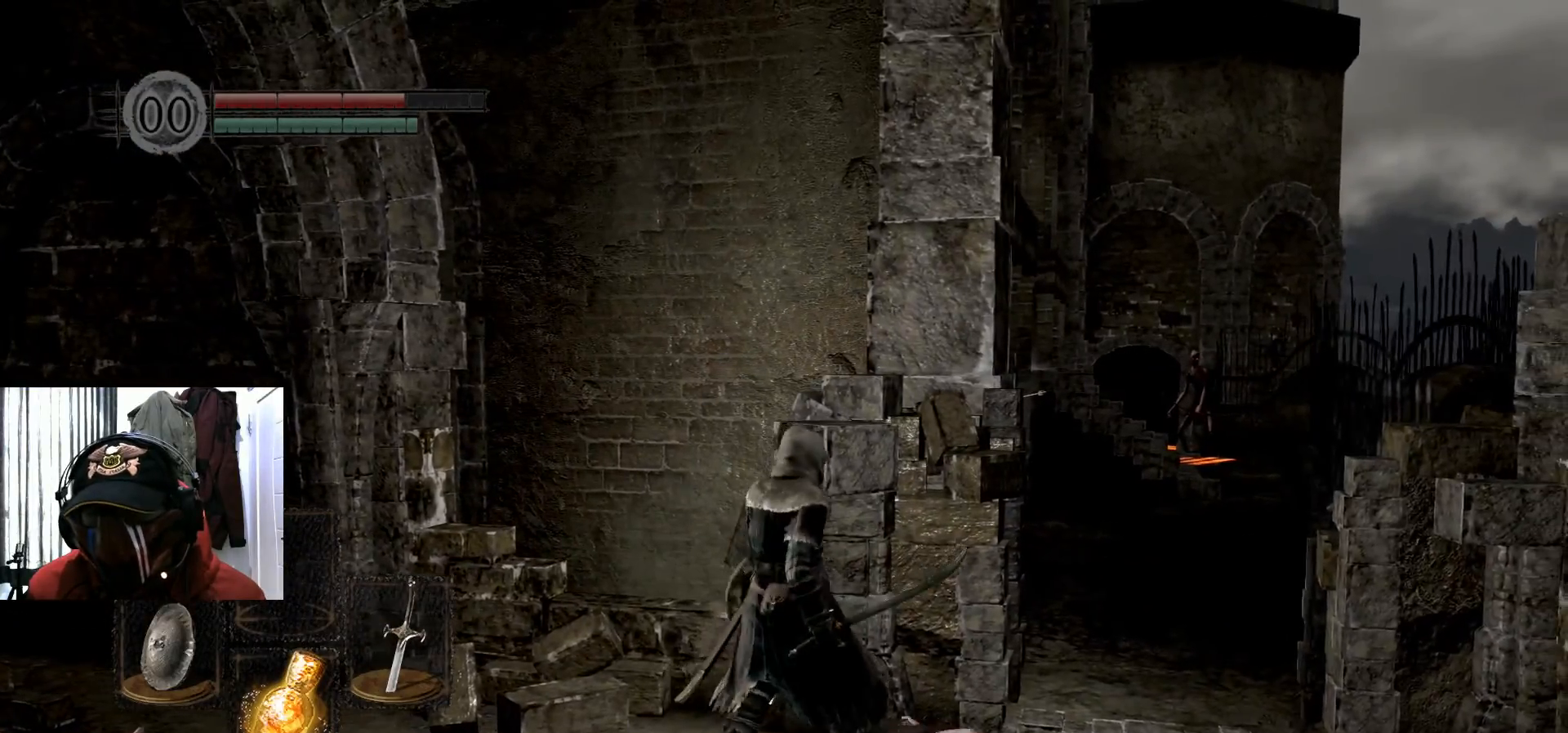
{"buttons": [], "left_stick": "center", "right_stick": "center", "events": []}
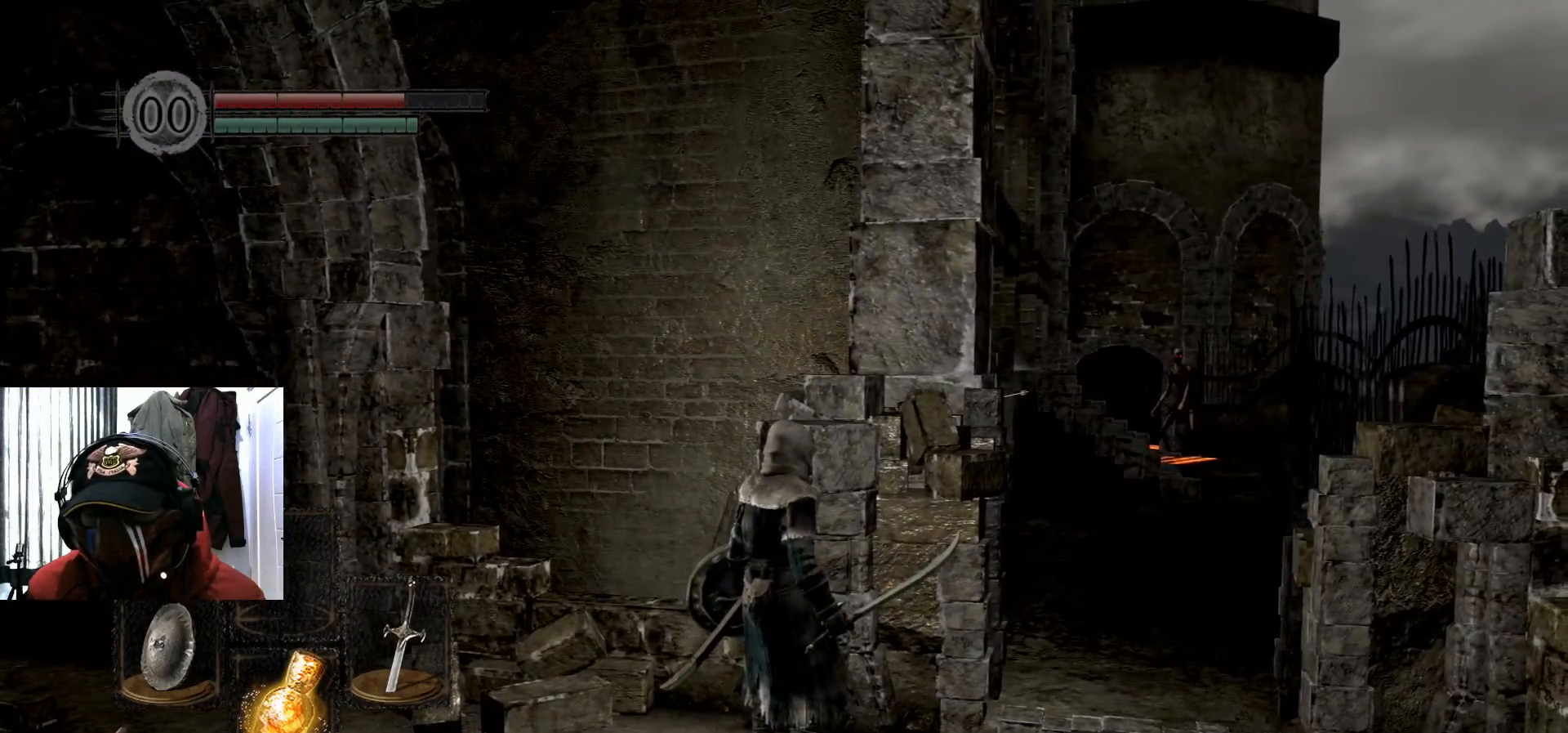
{"buttons": [], "left_stick": "center", "right_stick": "center", "events": [[84, "R3", "down"], [184, "R3", "up"]]}
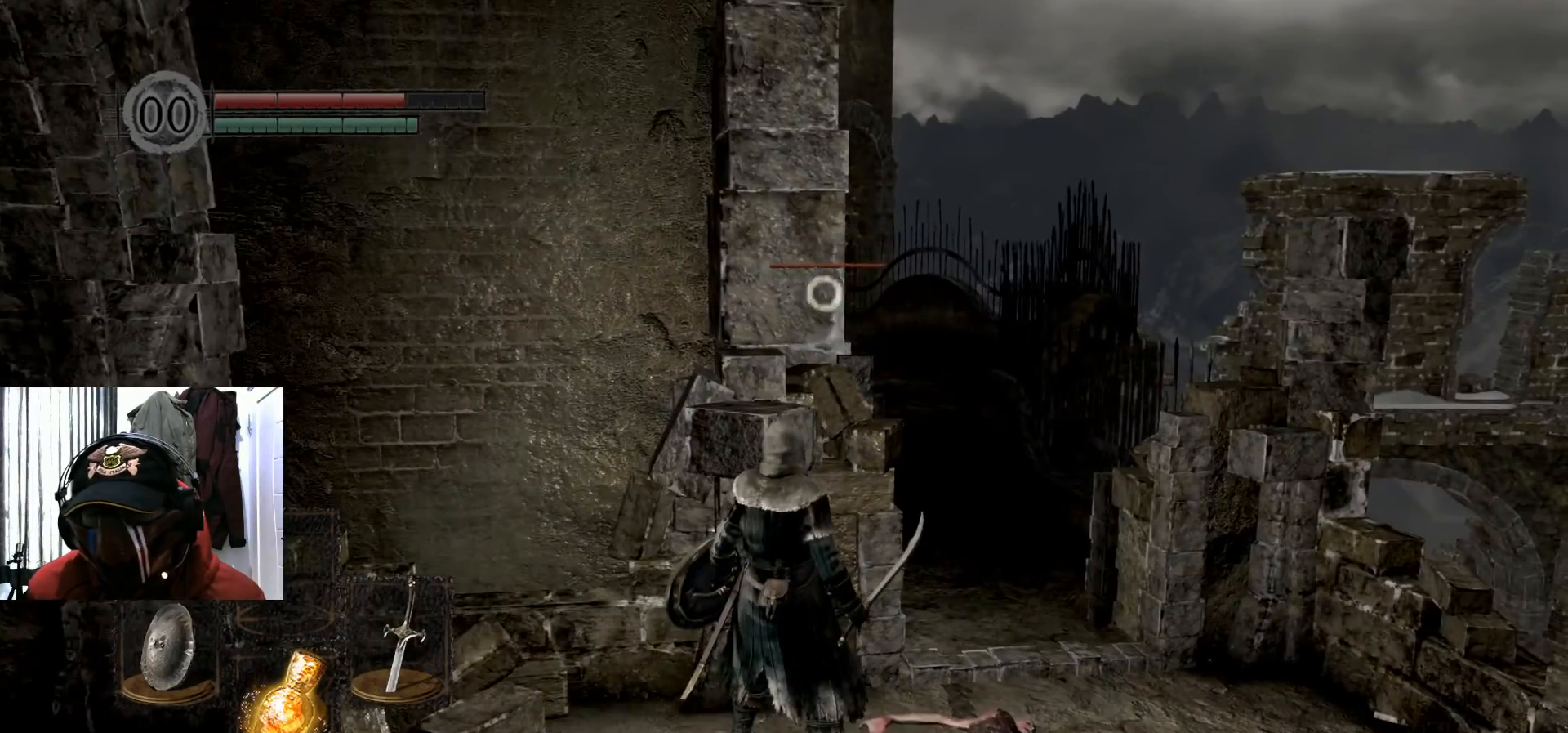
{"buttons": [], "left_stick": "up-right", "right_stick": "center", "events": [[317, "left_stick", "up-right"]]}
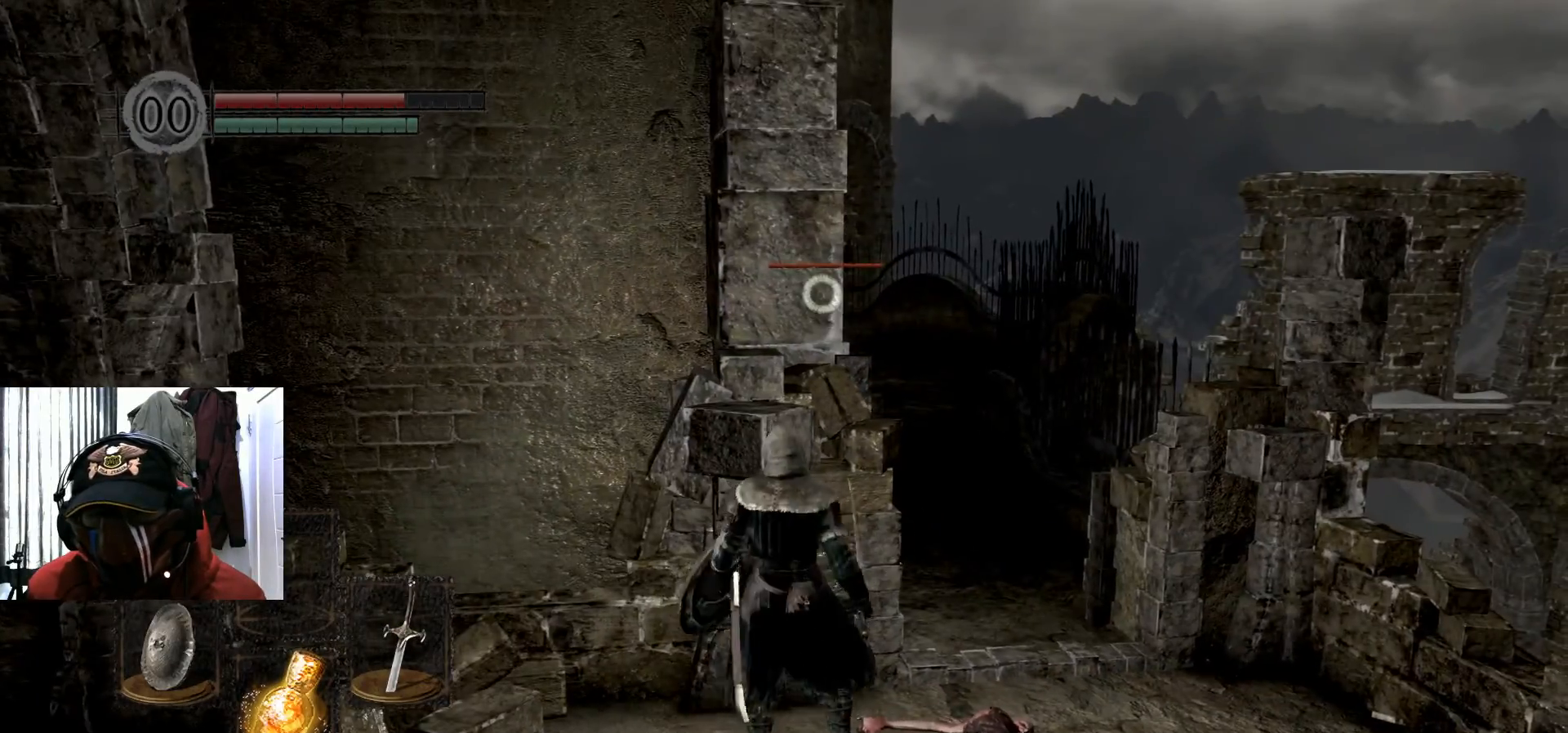
{"buttons": [], "left_stick": "up", "right_stick": "center", "events": [[401, "left_stick", "up"]]}
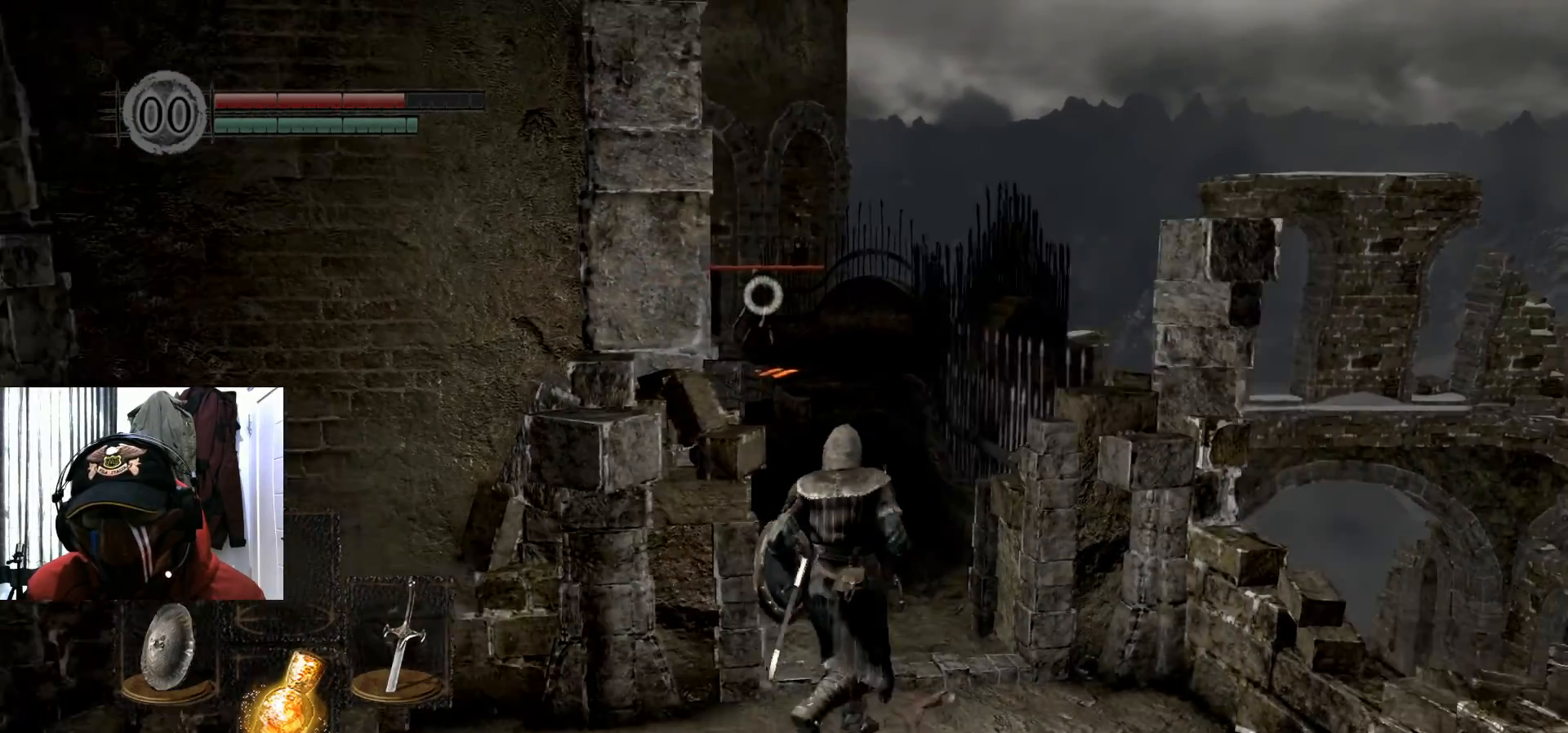
{"buttons": [], "left_stick": "up", "right_stick": "center", "events": []}
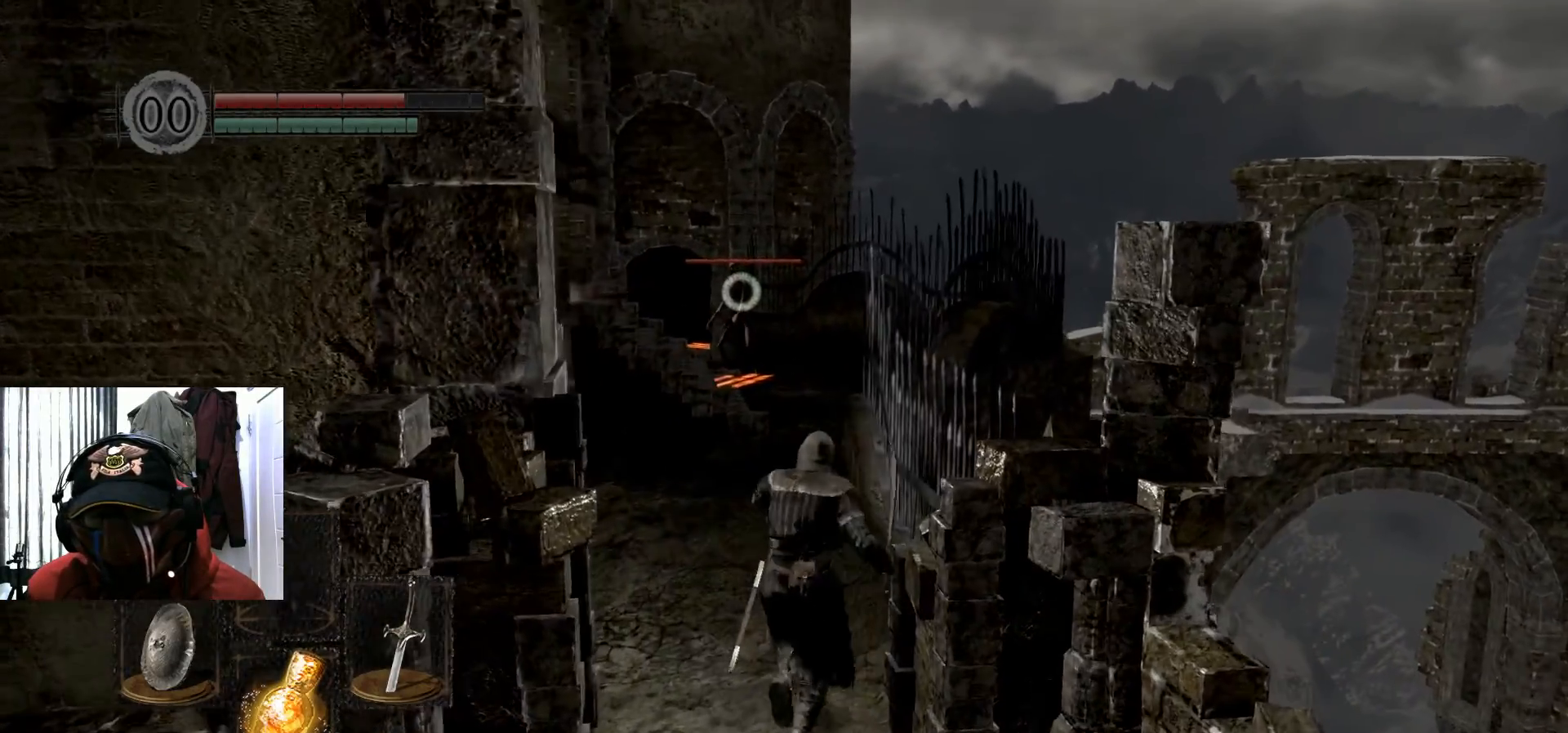
{"buttons": [], "left_stick": "up", "right_stick": "center", "events": []}
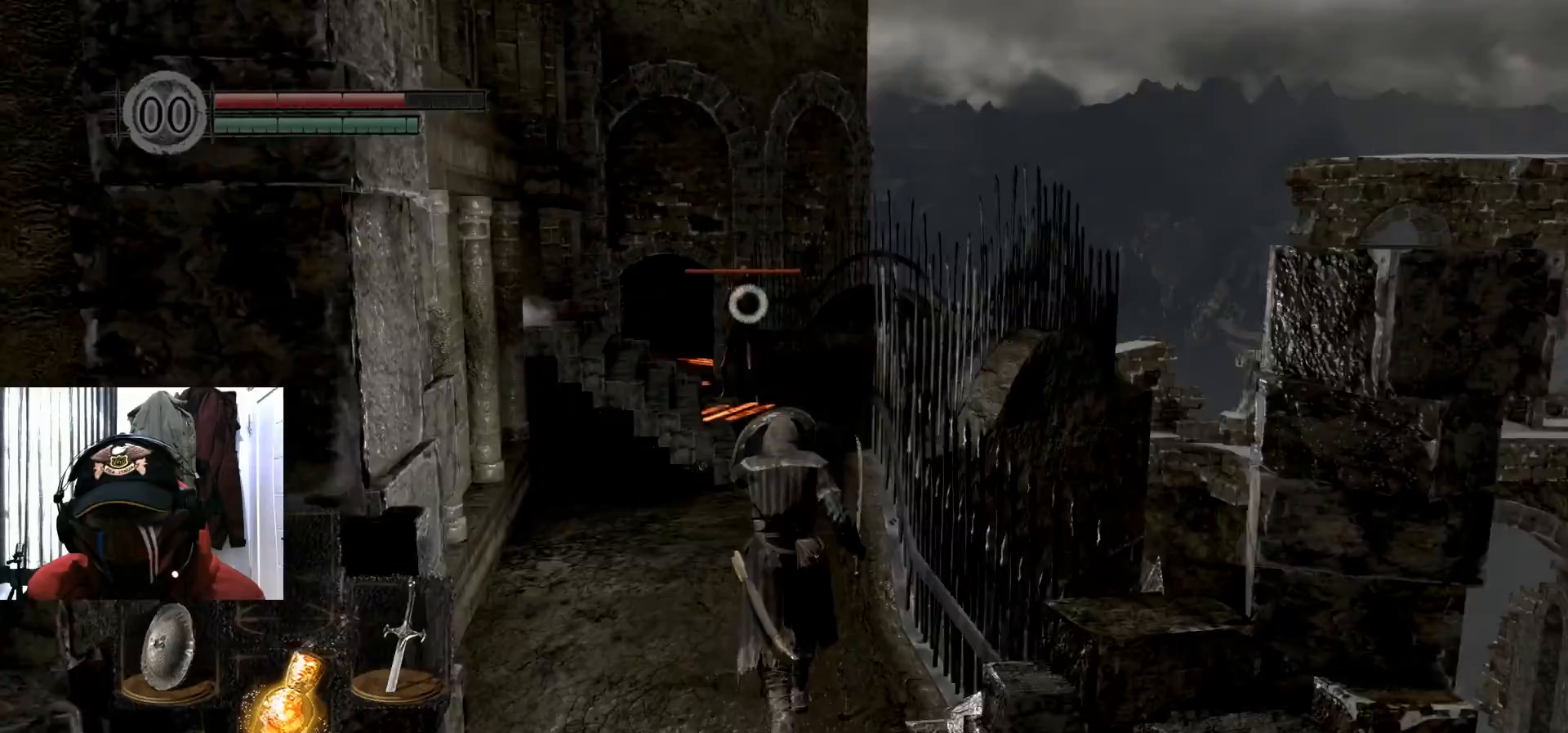
{"buttons": [], "left_stick": "up-right", "right_stick": "center", "events": [[483, "left_stick", "up-right"]]}
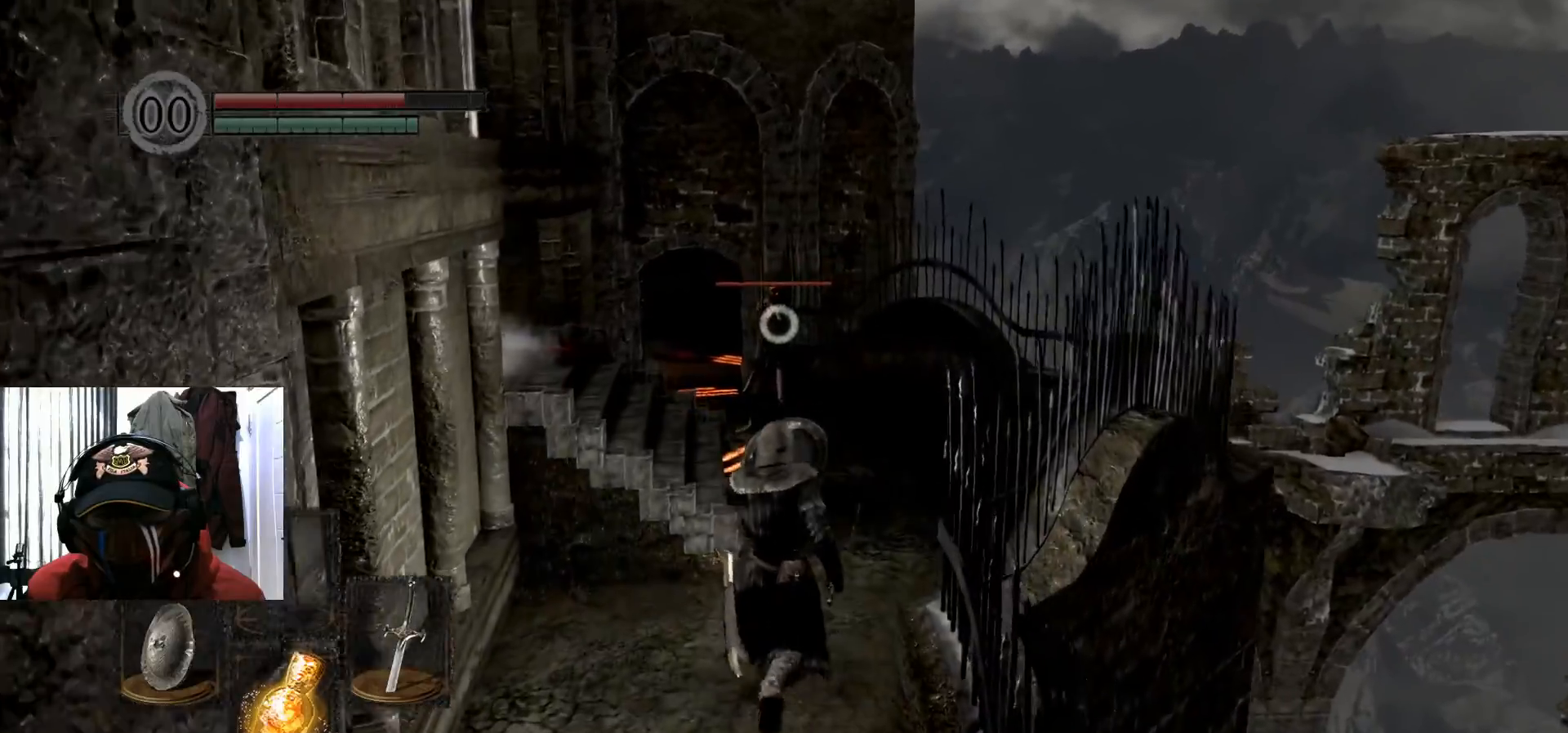
{"buttons": [], "left_stick": "up-right", "right_stick": "center", "events": []}
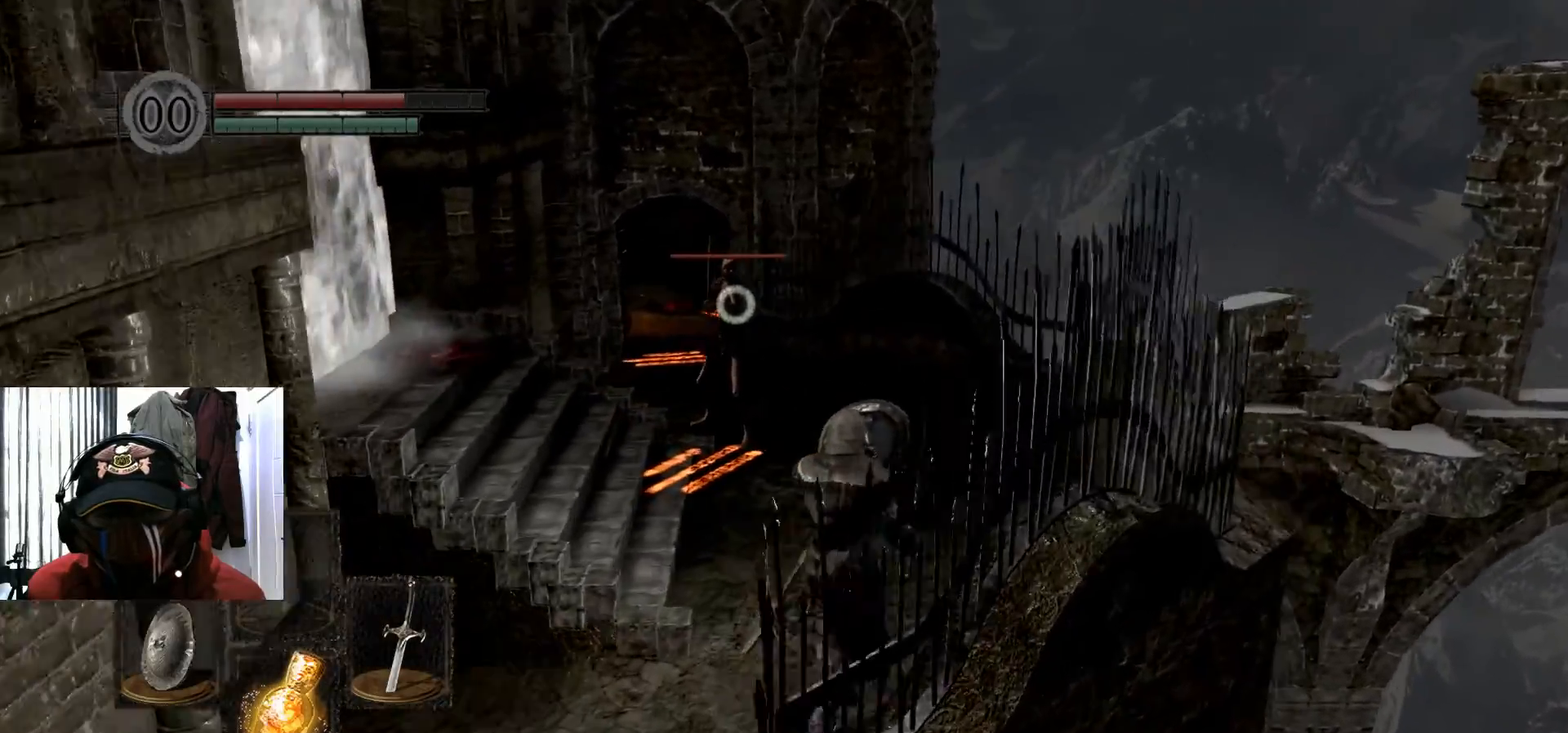
{"buttons": [], "left_stick": "up-right", "right_stick": "center", "events": []}
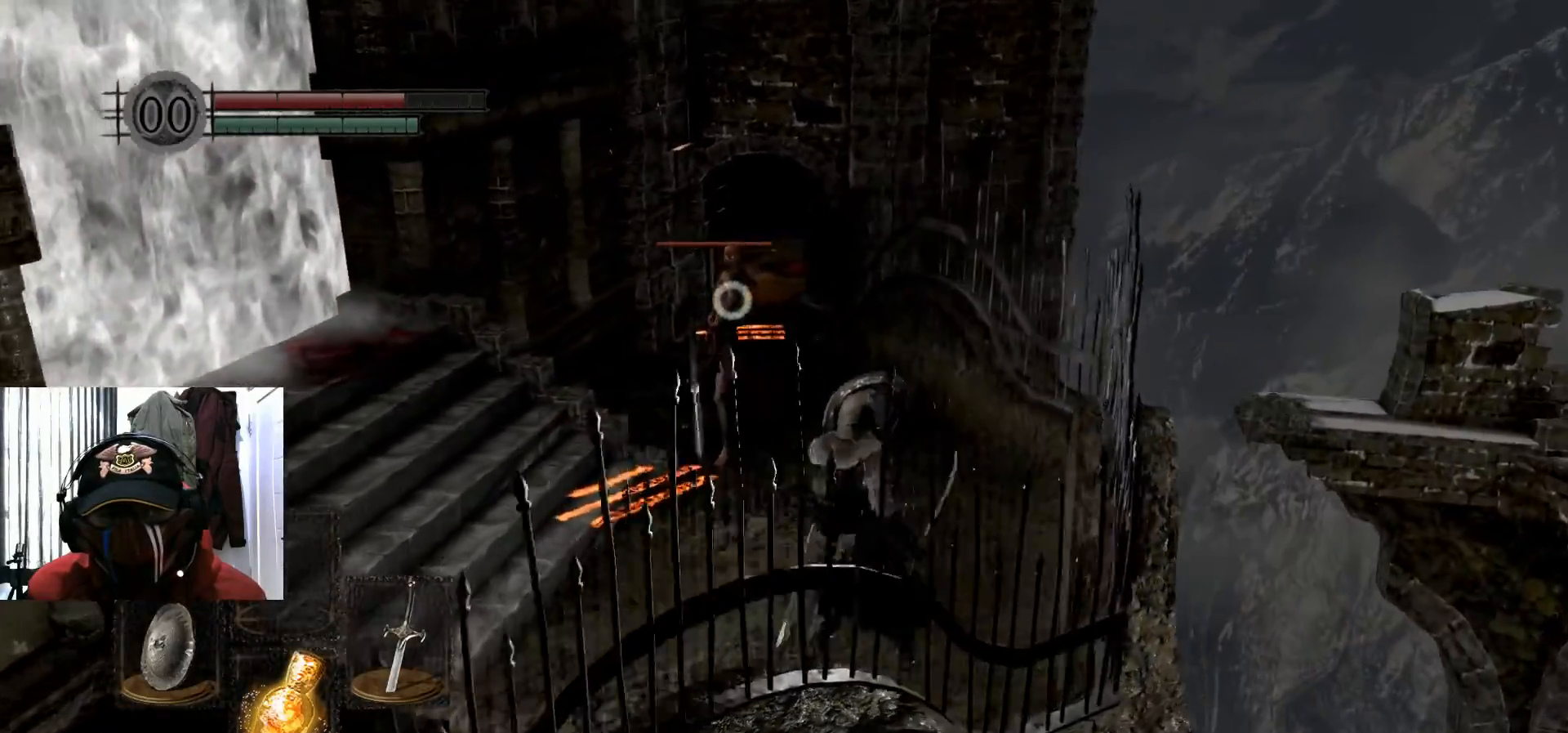
{"buttons": [], "left_stick": "center", "right_stick": "center", "events": [[117, "left_stick", "up"], [334, "R2", "down"], [467, "R2", "up"], [501, "left_stick", "center"]]}
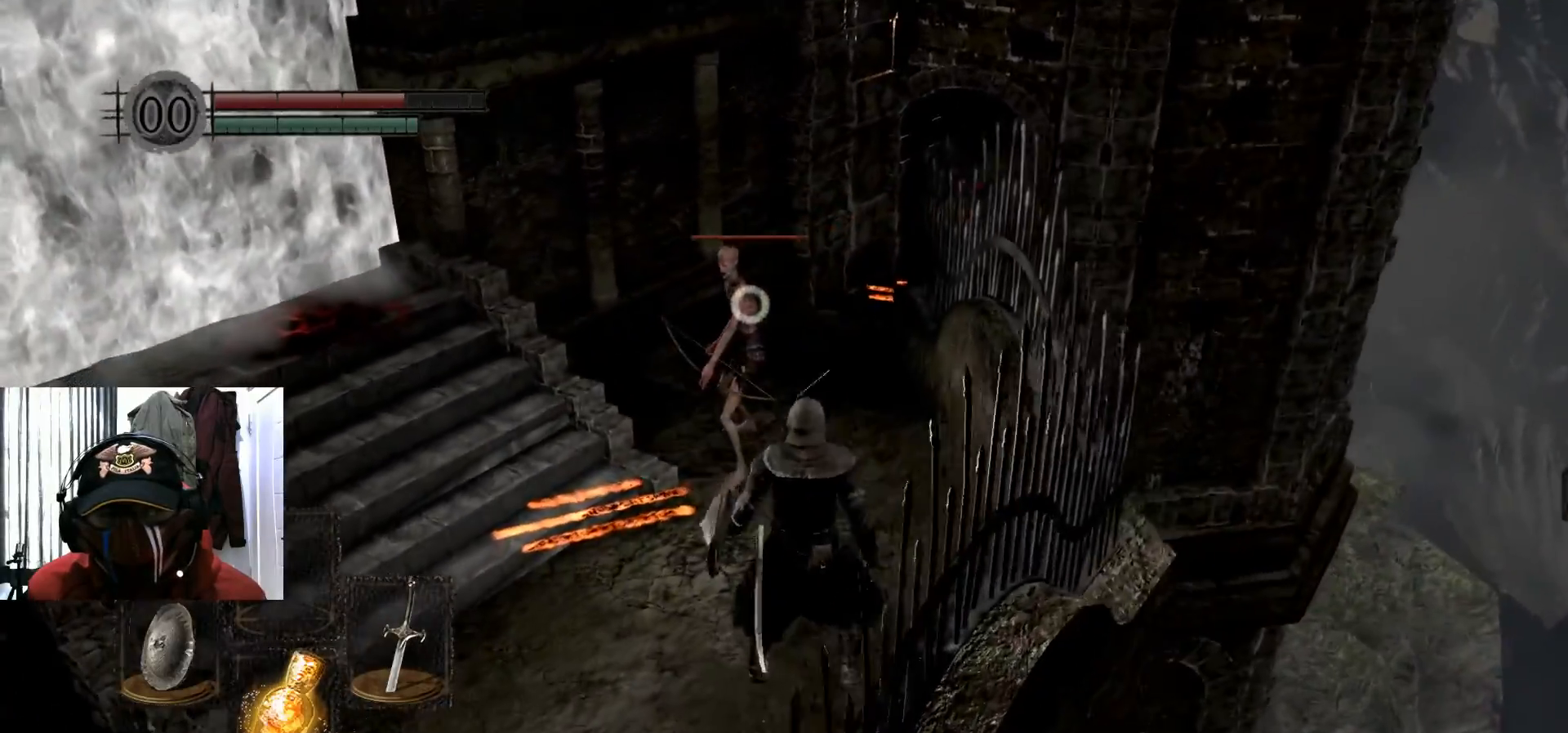
{"buttons": [], "left_stick": "center", "right_stick": "center", "events": []}
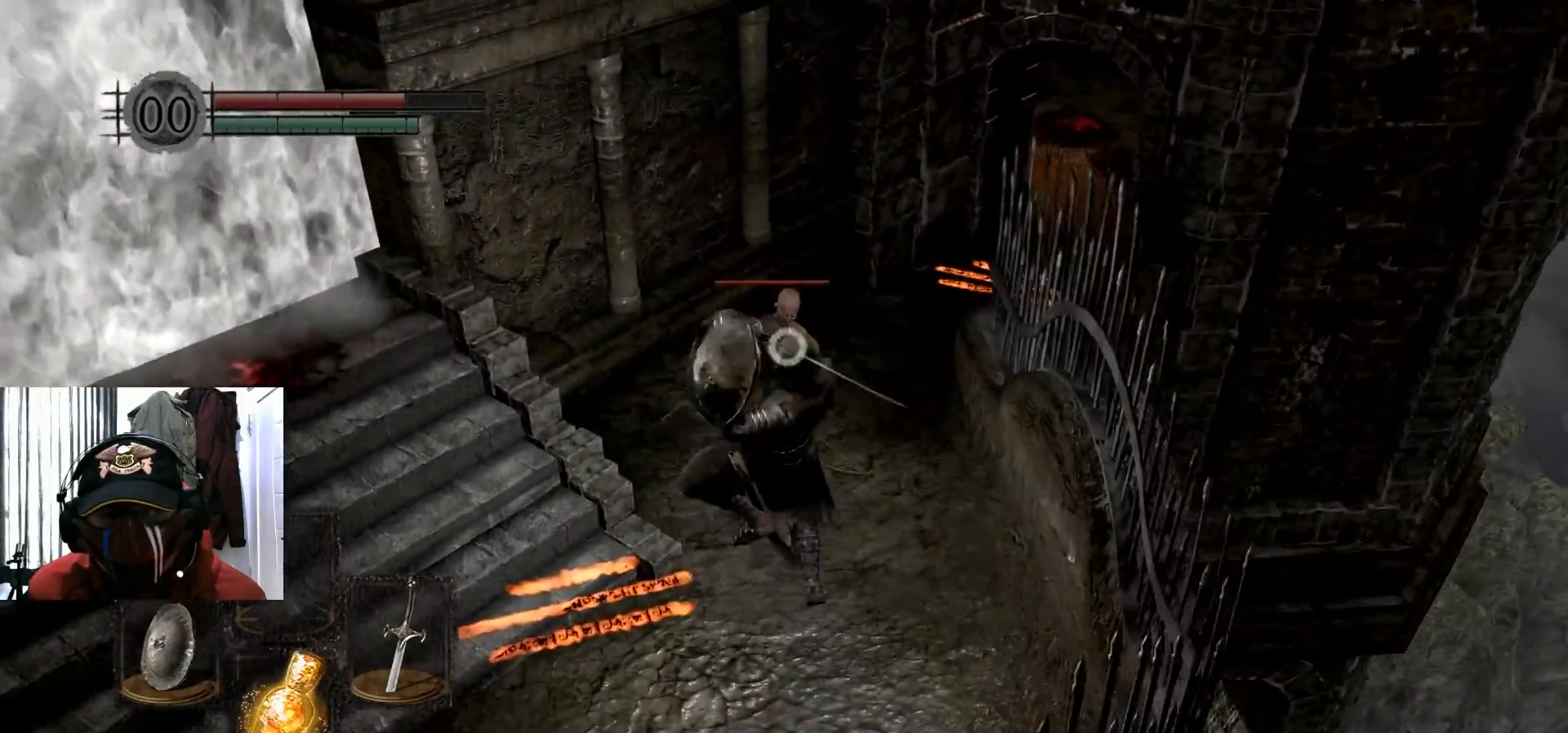
{"buttons": [], "left_stick": "center", "right_stick": "center", "events": []}
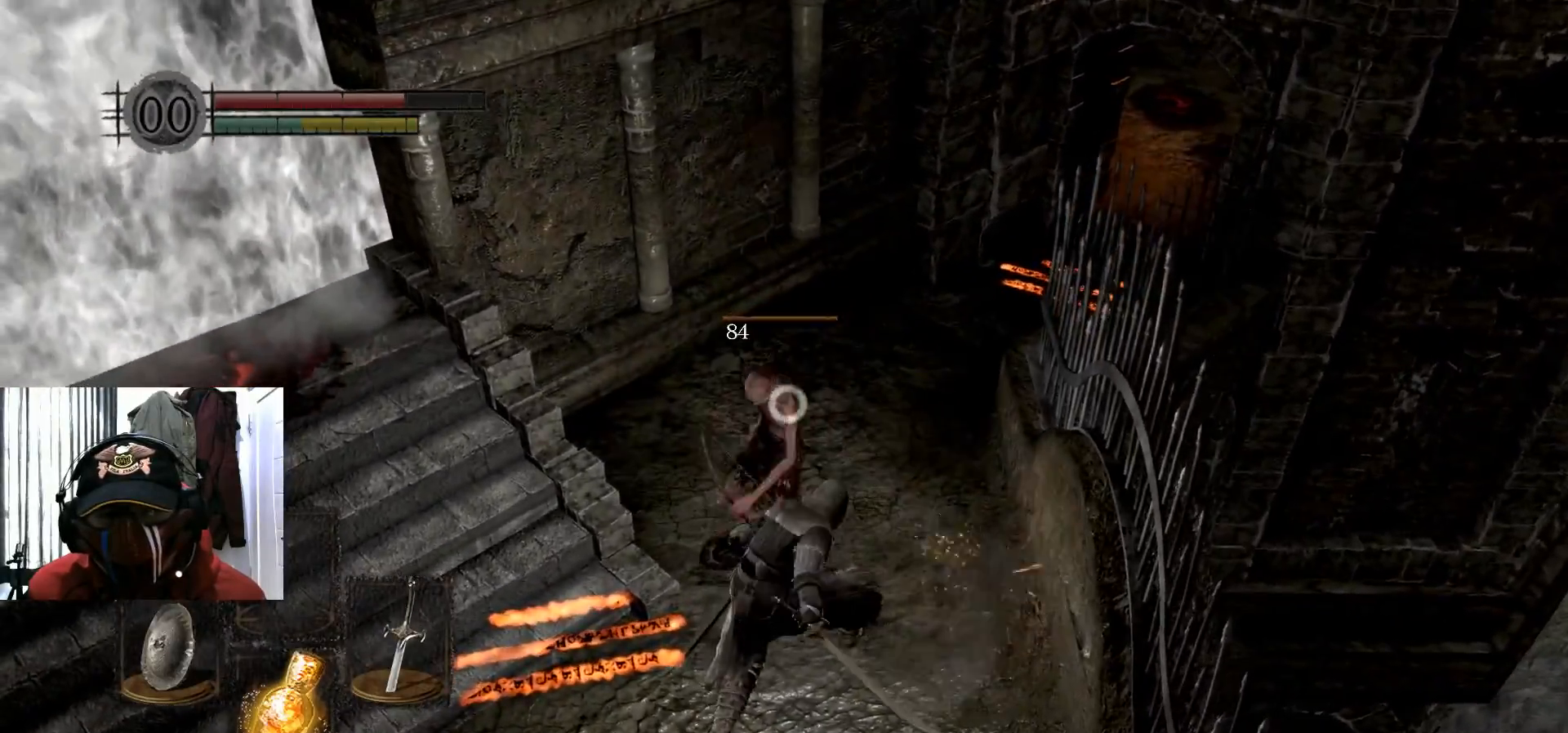
{"buttons": [], "left_stick": "center", "right_stick": "center", "events": []}
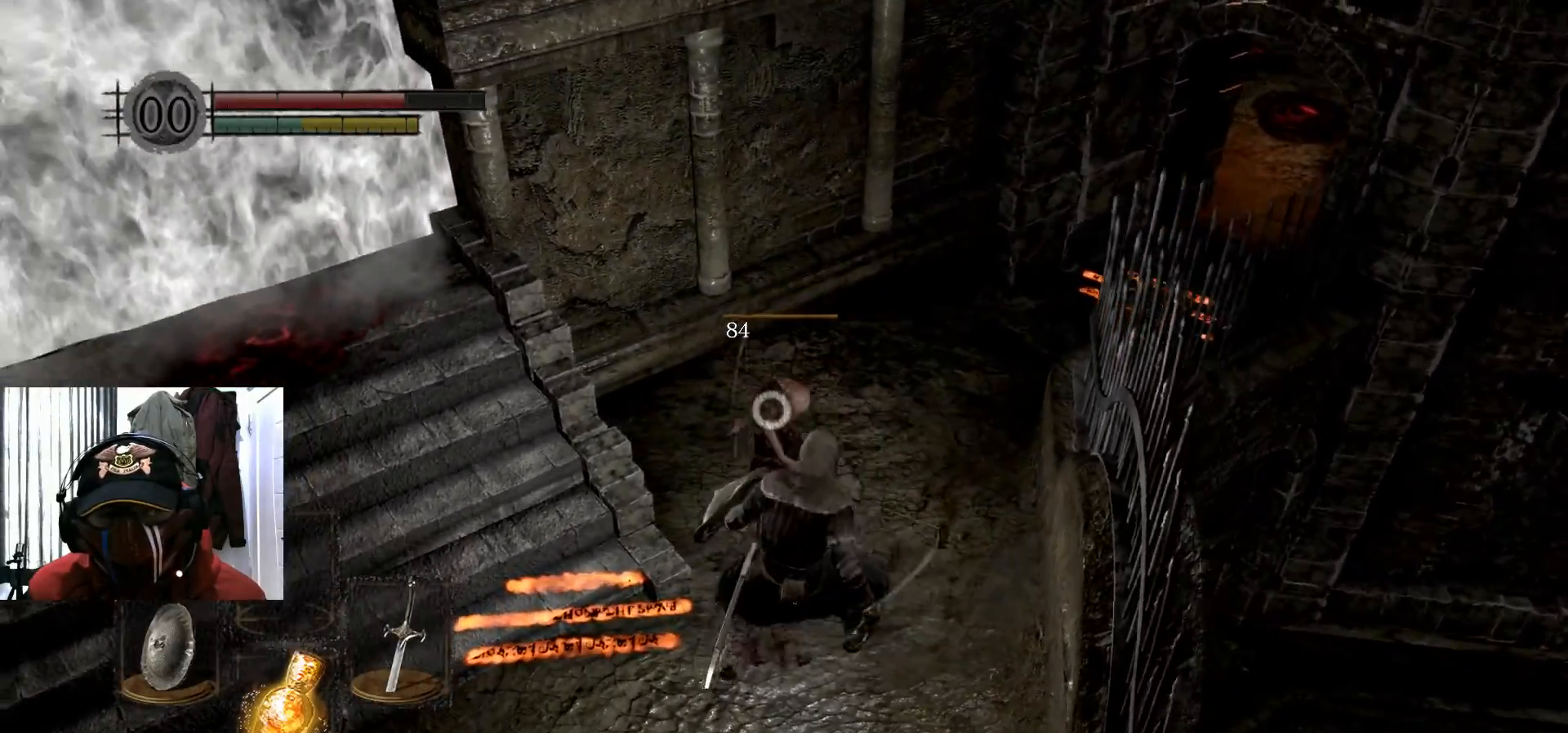
{"buttons": [], "left_stick": "center", "right_stick": "center", "events": []}
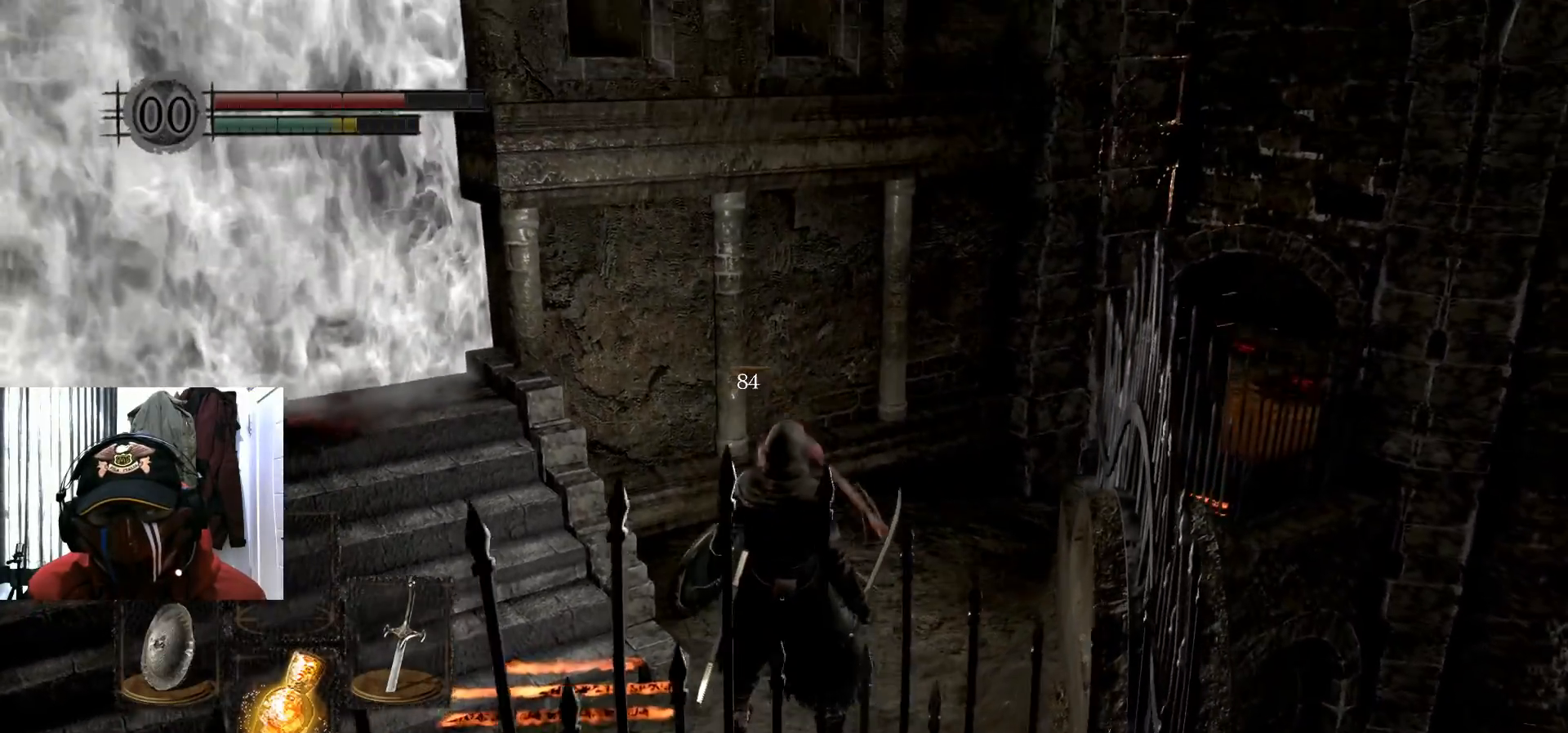
{"buttons": [], "left_stick": "center", "right_stick": "center", "events": [[50, "left_stick", "left"], [383, "left_stick", "center"]]}
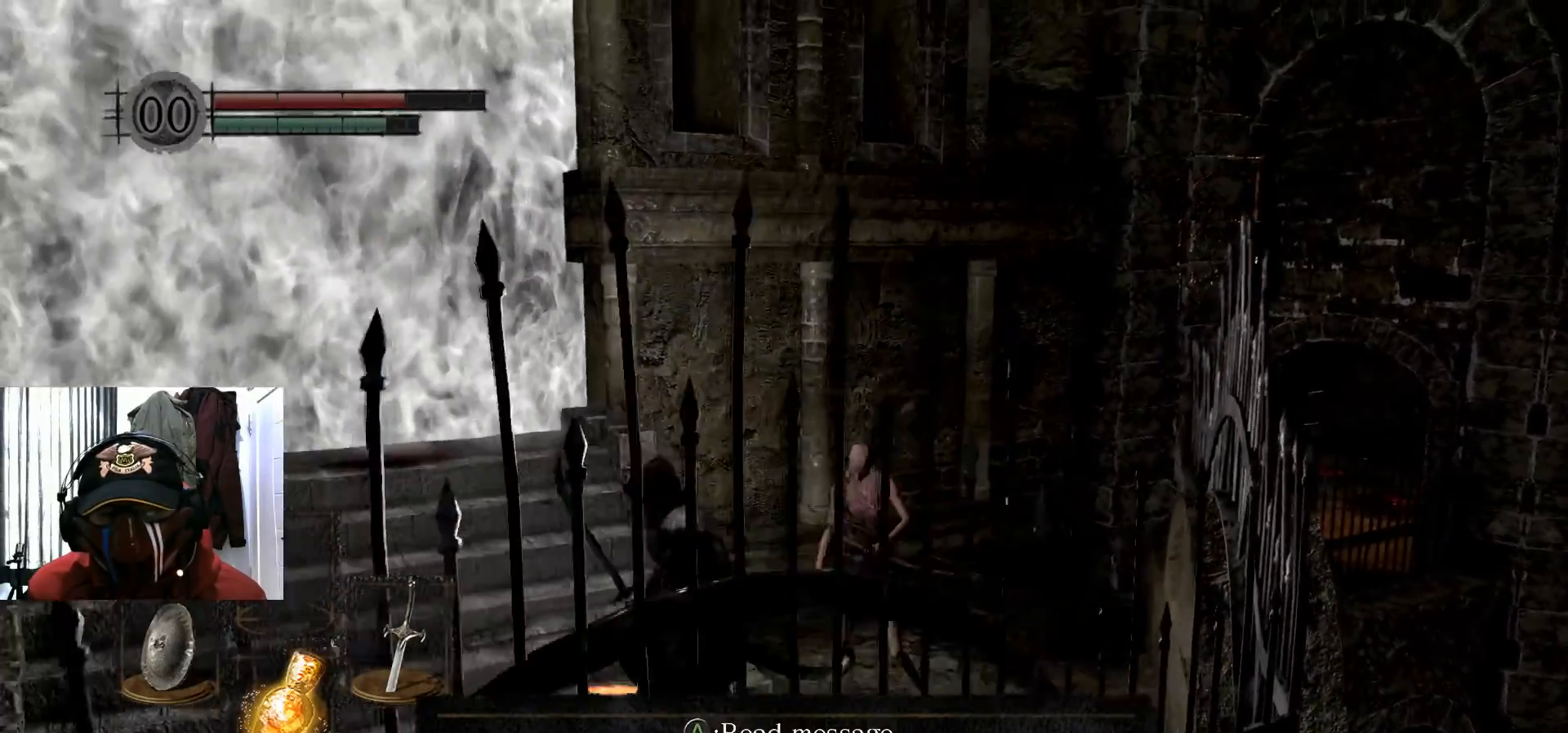
{"buttons": [], "left_stick": "center", "right_stick": "center", "events": [[267, "A", "down"], [367, "A", "up"]]}
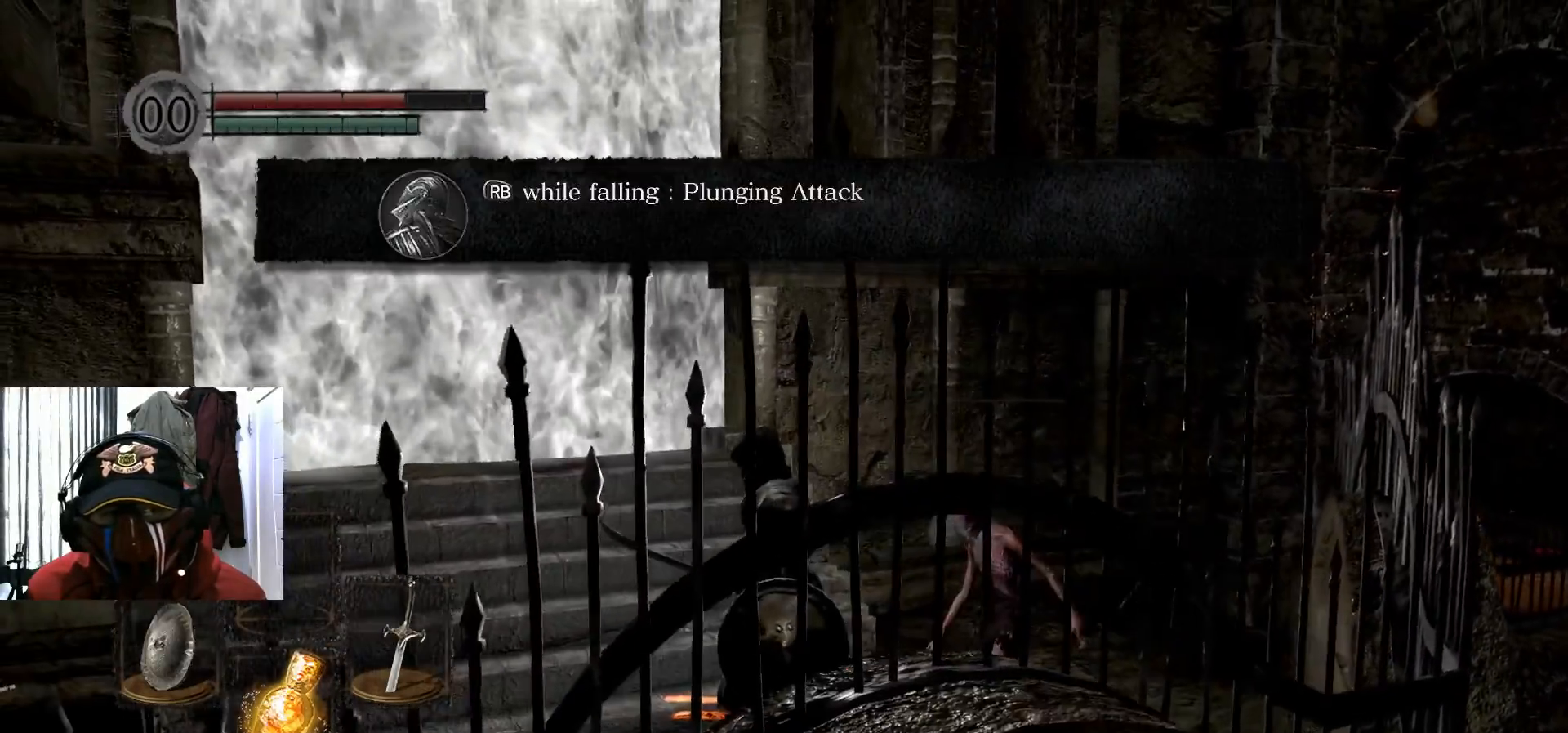
{"buttons": [], "left_stick": "center", "right_stick": "center", "events": []}
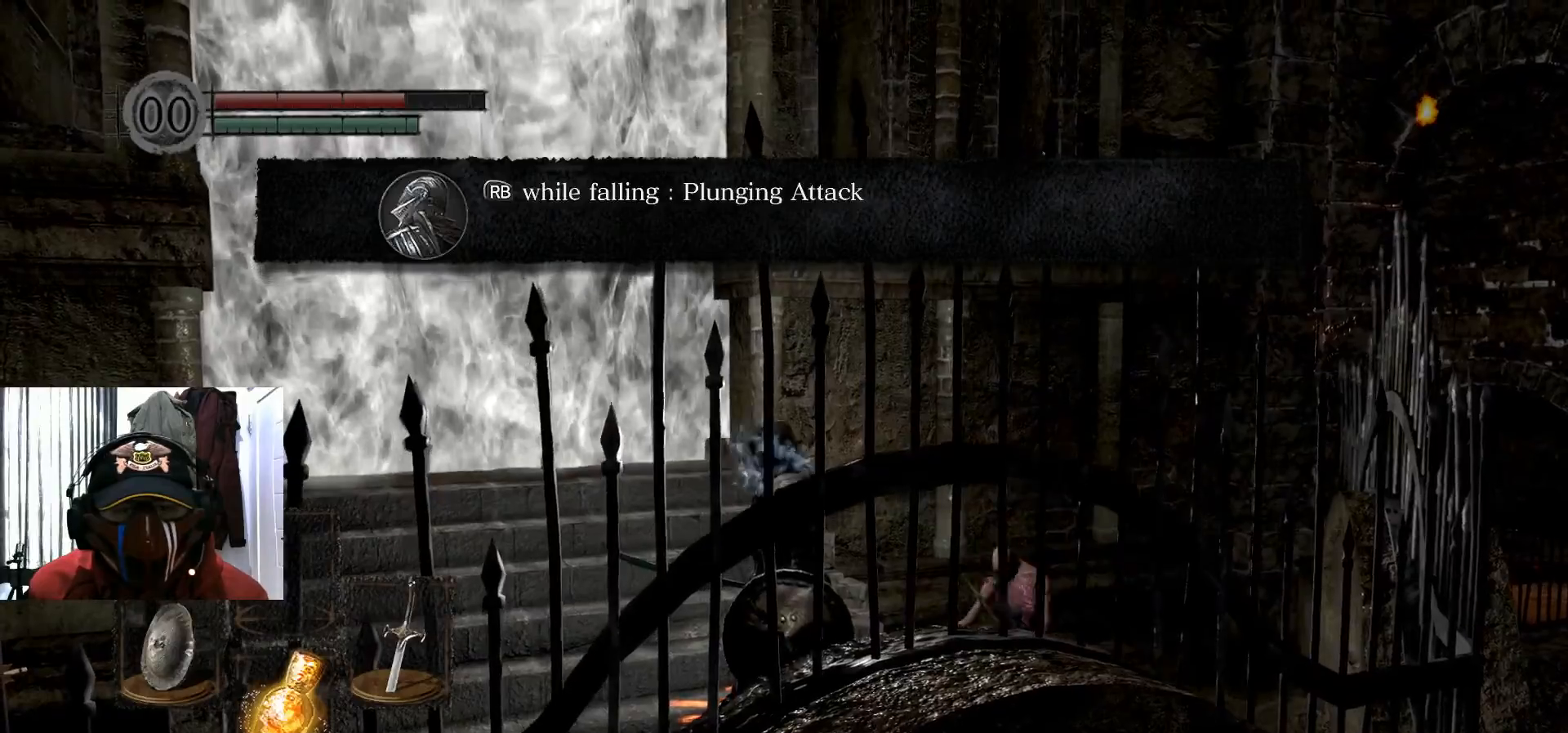
{"buttons": [], "left_stick": "center", "right_stick": "center", "events": []}
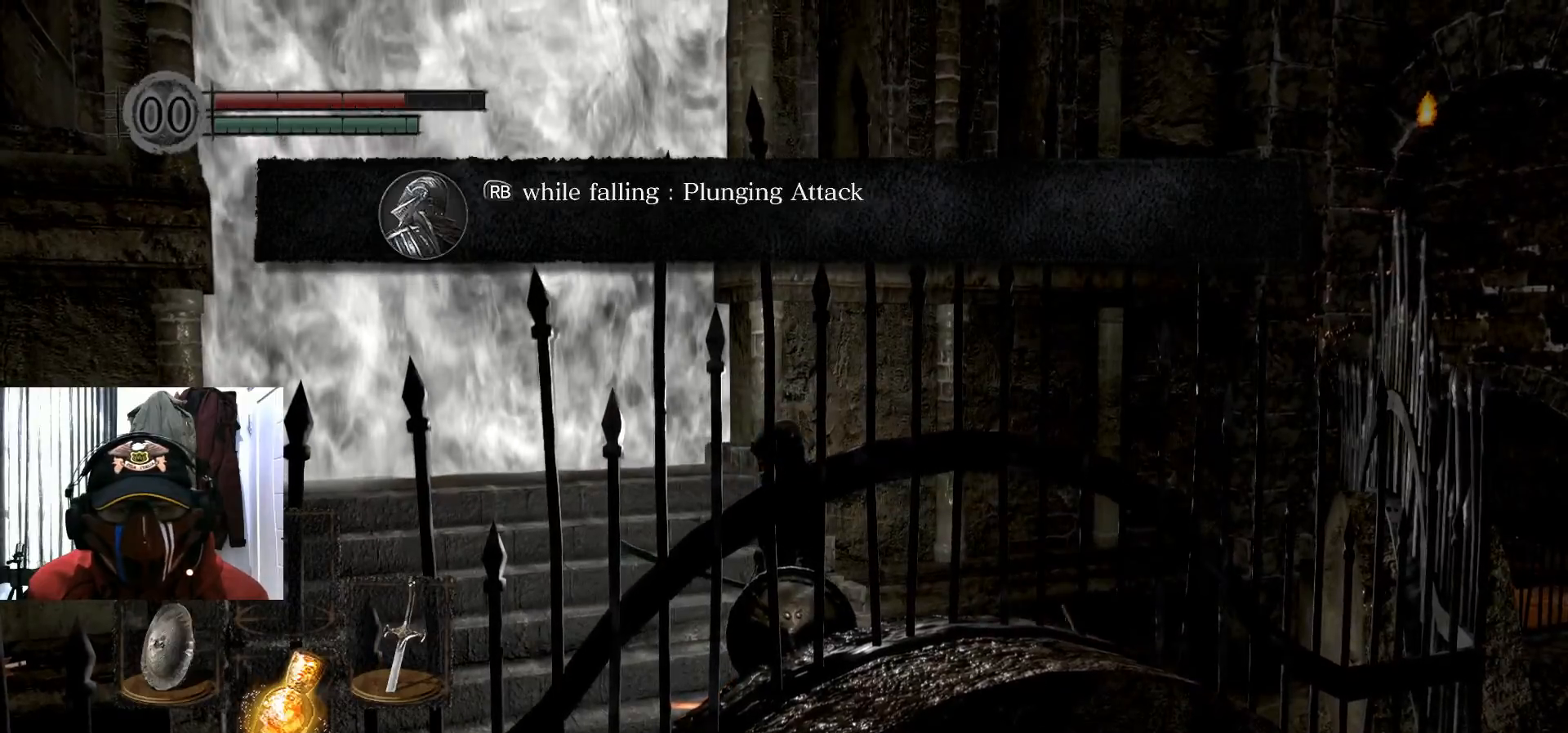
{"buttons": [], "left_stick": "center", "right_stick": "center", "events": []}
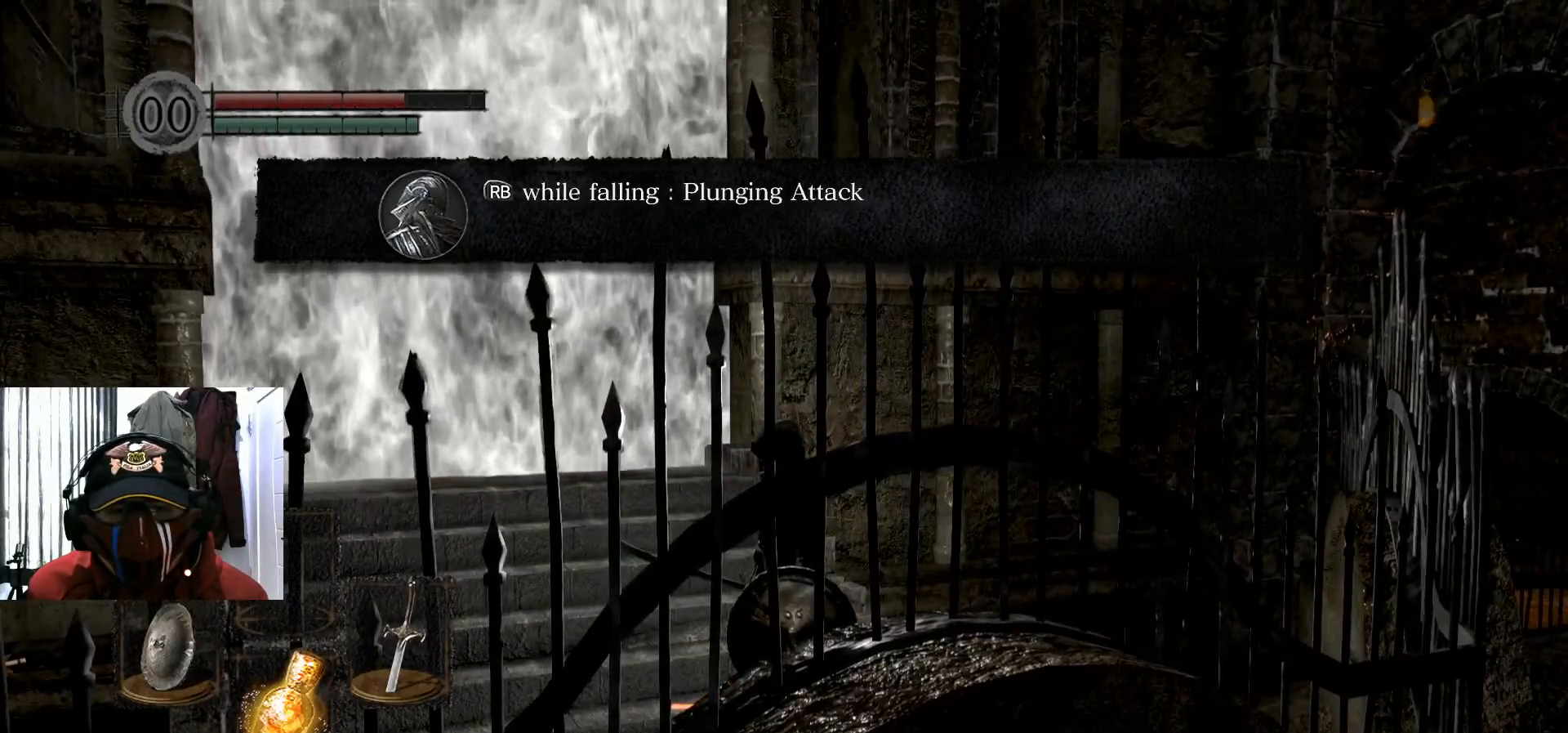
{"buttons": [], "left_stick": "down-left", "right_stick": "center", "events": [[384, "left_stick", "down-left"]]}
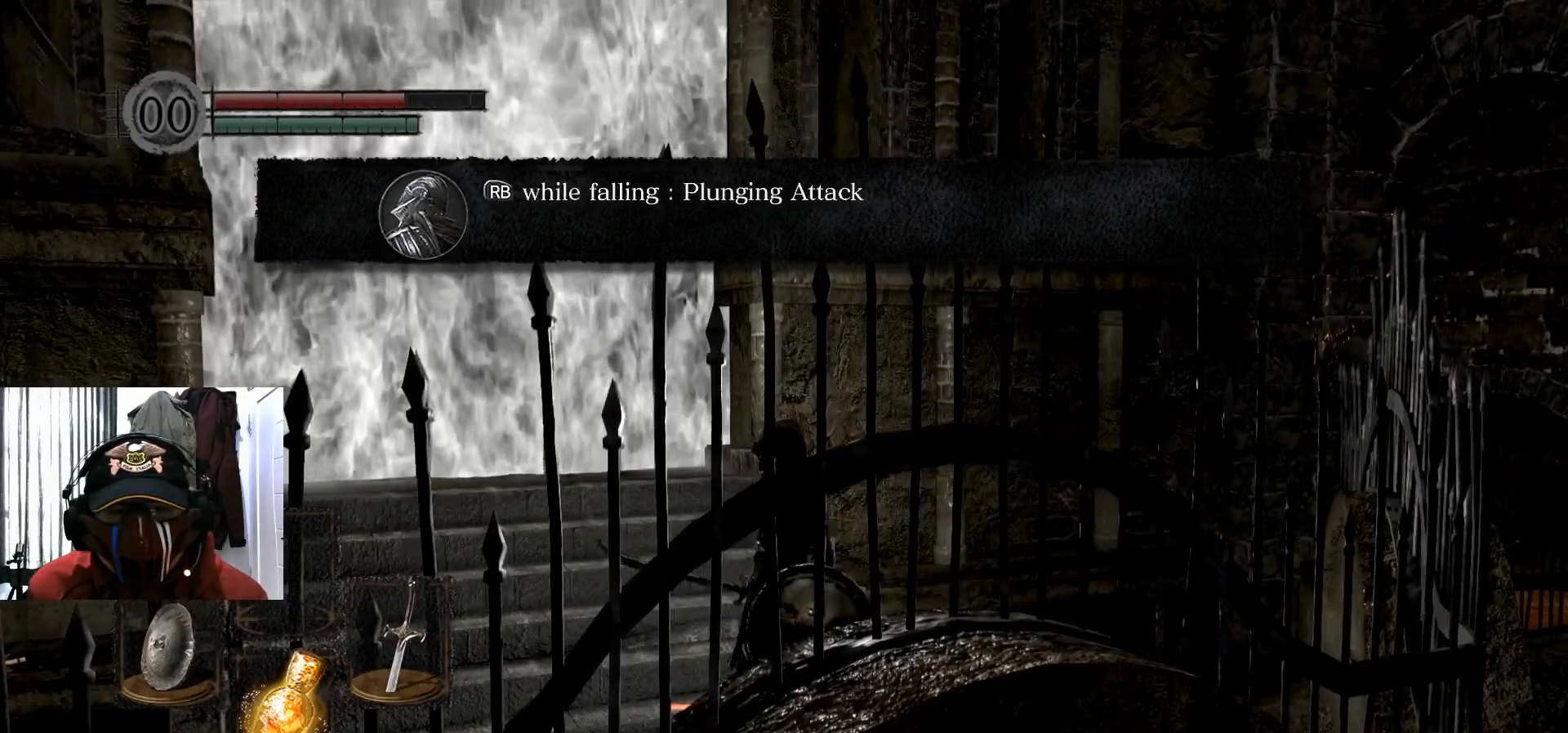
{"buttons": [], "left_stick": "down-left", "right_stick": "center", "events": []}
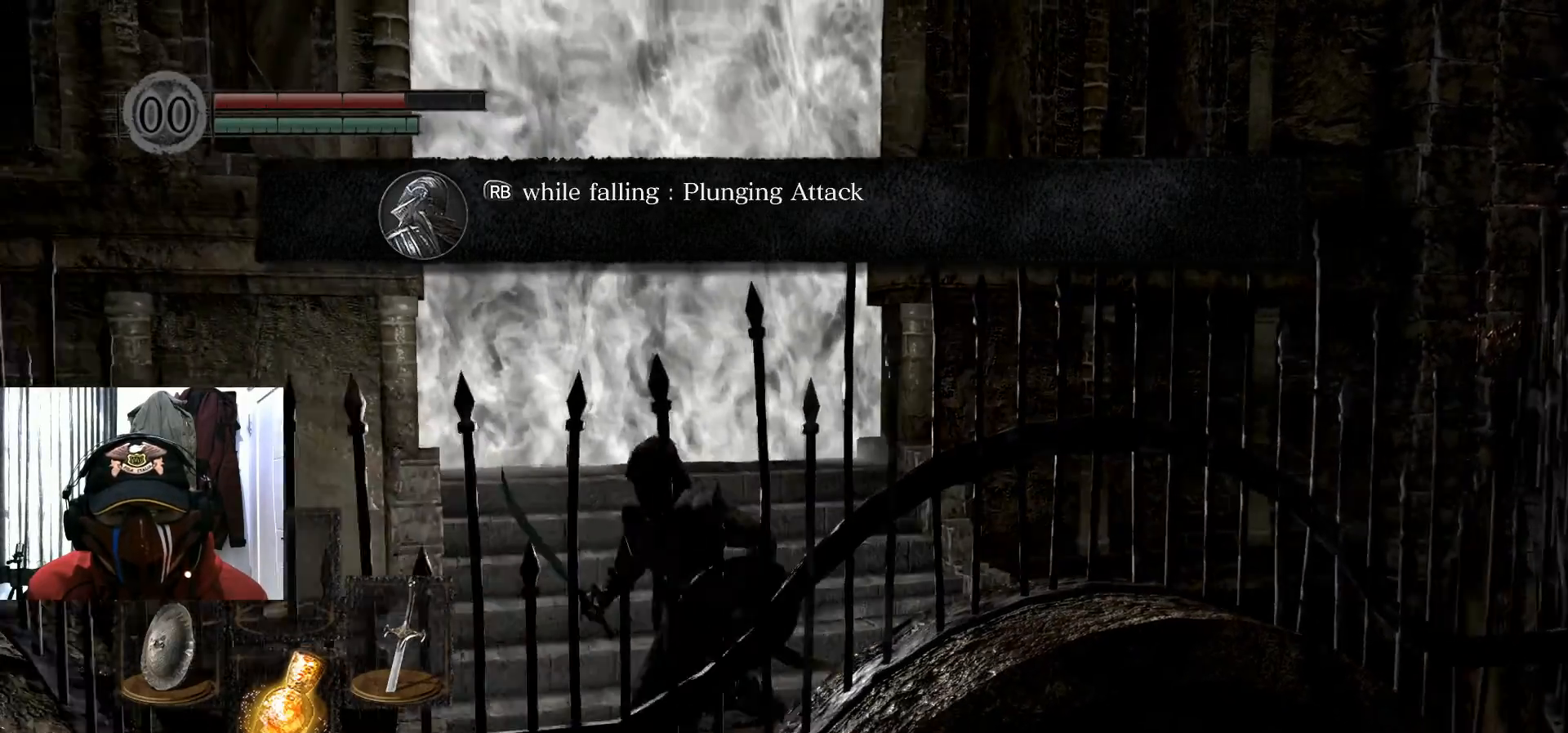
{"buttons": [], "left_stick": "center", "right_stick": "down-right", "events": [[84, "left_stick", "up-left"], [167, "right_stick", "down-right"], [434, "left_stick", "center"]]}
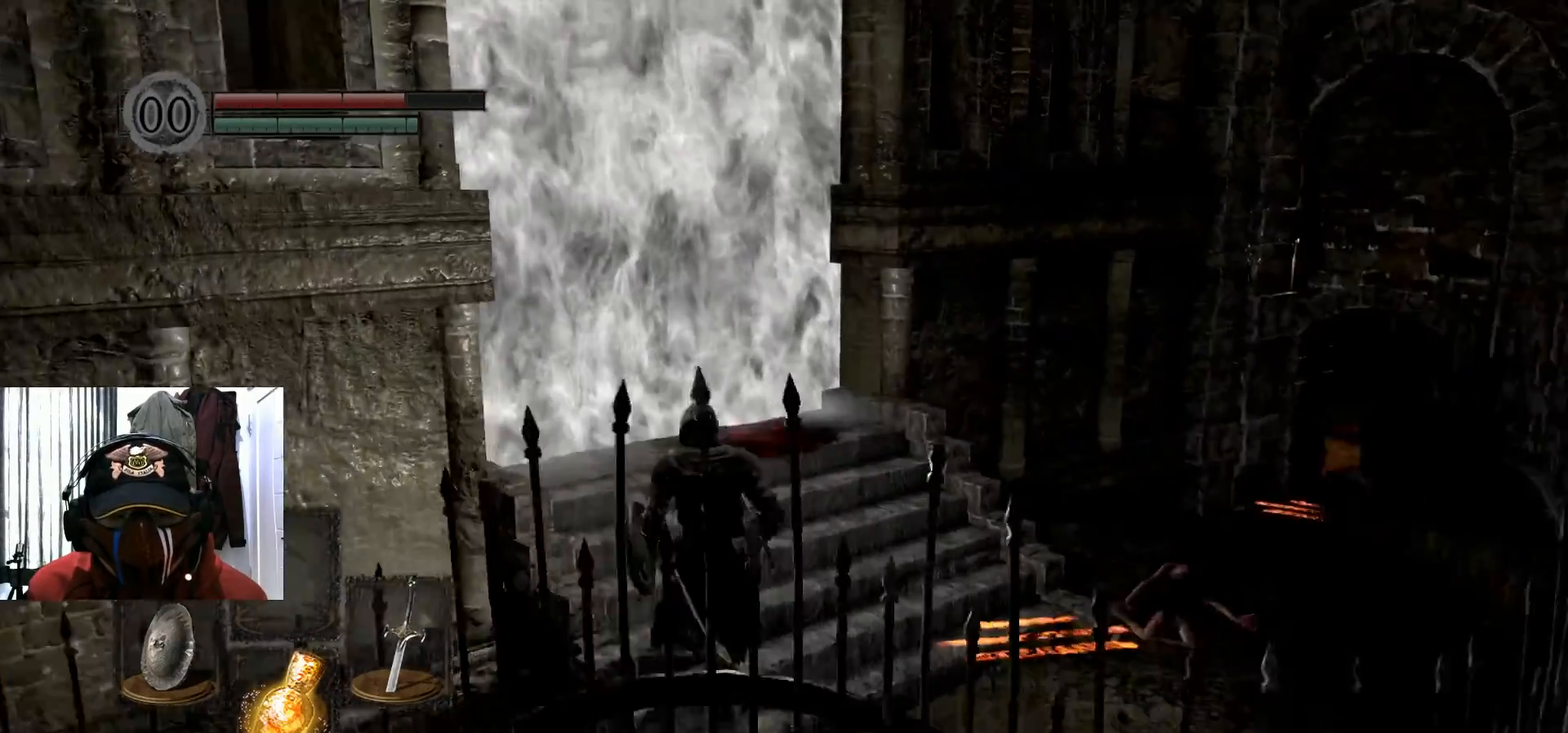
{"buttons": [], "left_stick": "down", "right_stick": "center", "events": [[50, "right_stick", "center"], [217, "left_stick", "down"]]}
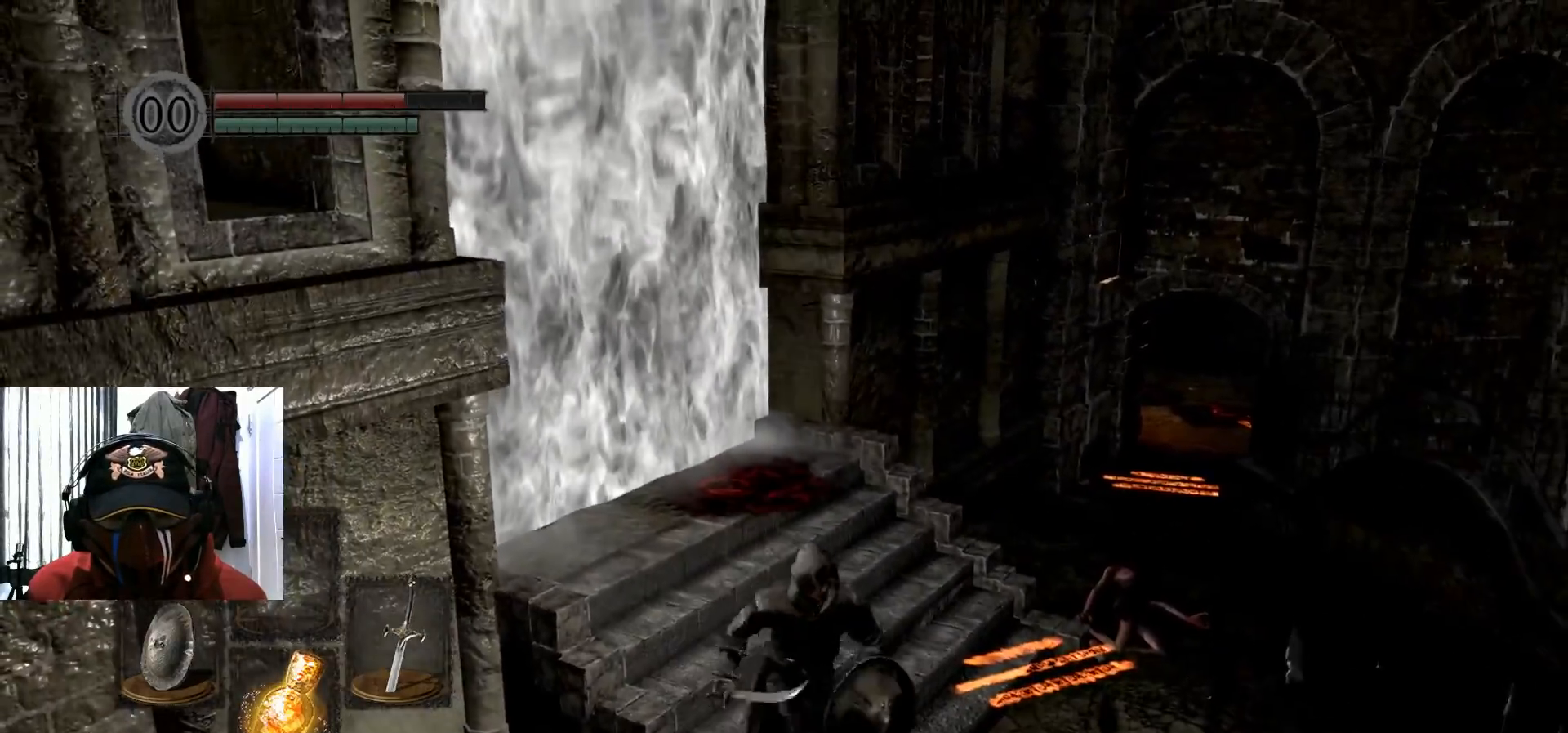
{"buttons": [], "left_stick": "center", "right_stick": "left", "events": [[167, "right_stick", "left"], [184, "left_stick", "down-left"], [467, "left_stick", "center"]]}
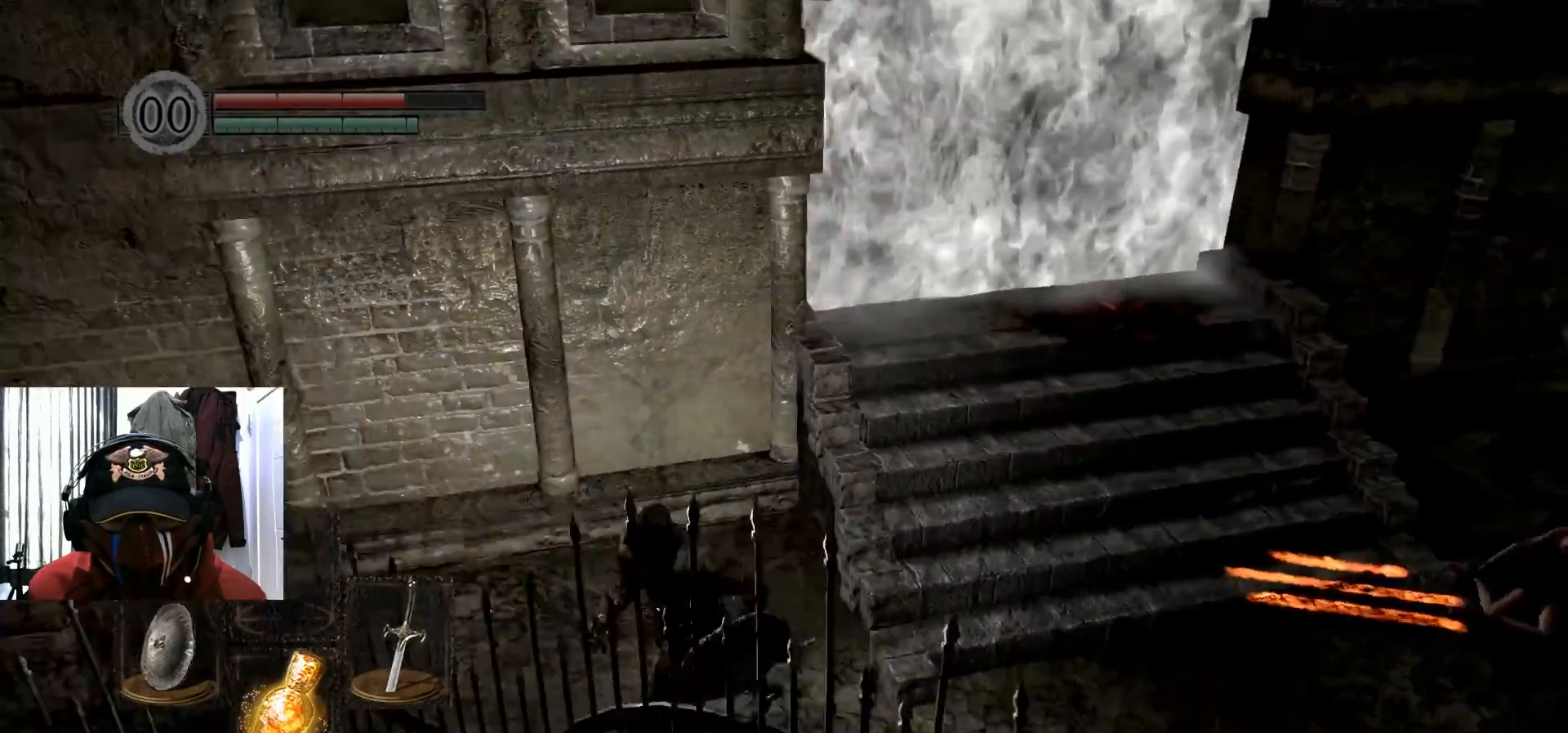
{"buttons": [], "left_stick": "right", "right_stick": "right", "events": [[167, "right_stick", "center"], [467, "left_stick", "right"], [467, "right_stick", "right"]]}
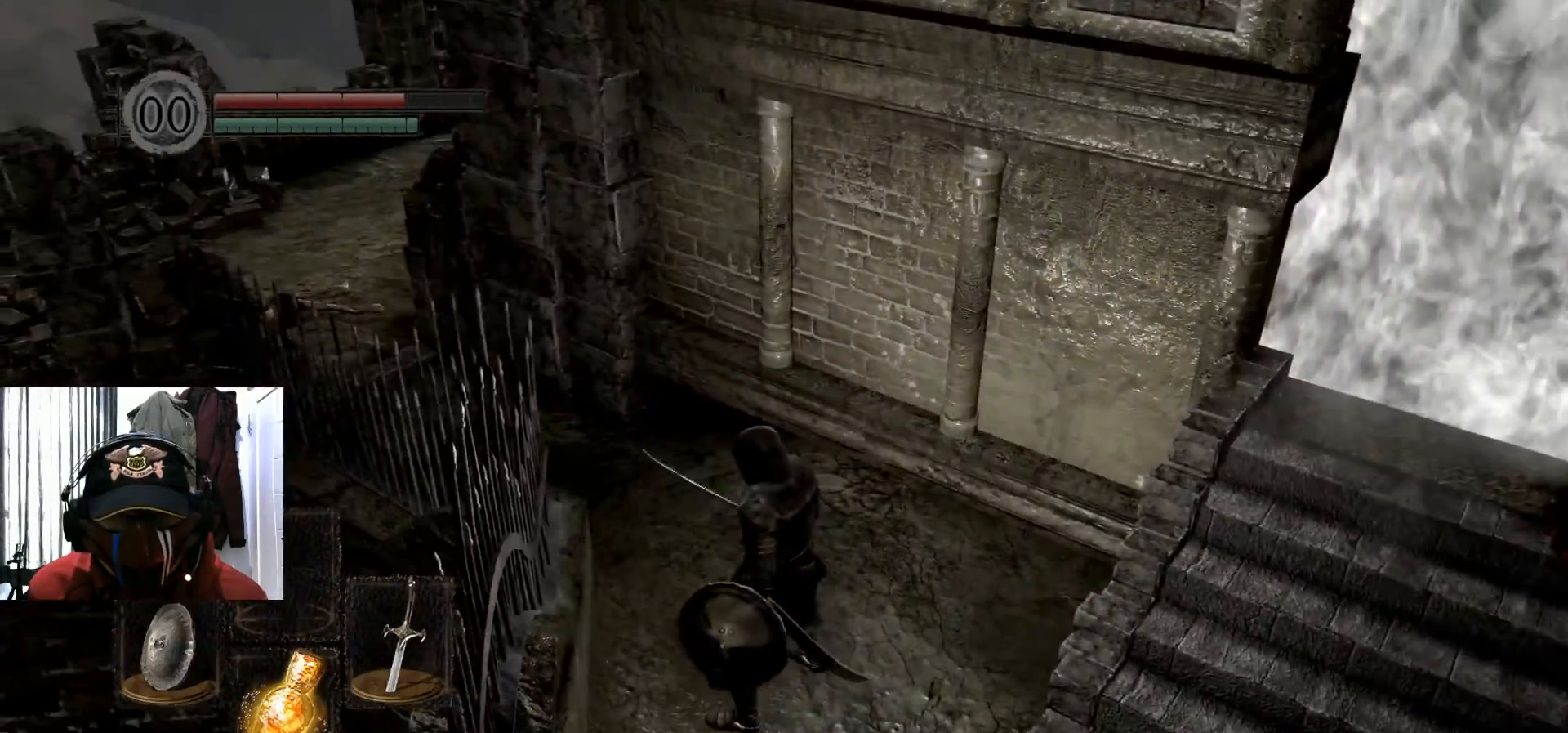
{"buttons": [], "left_stick": "up-right", "right_stick": "right", "events": [[367, "left_stick", "up-right"]]}